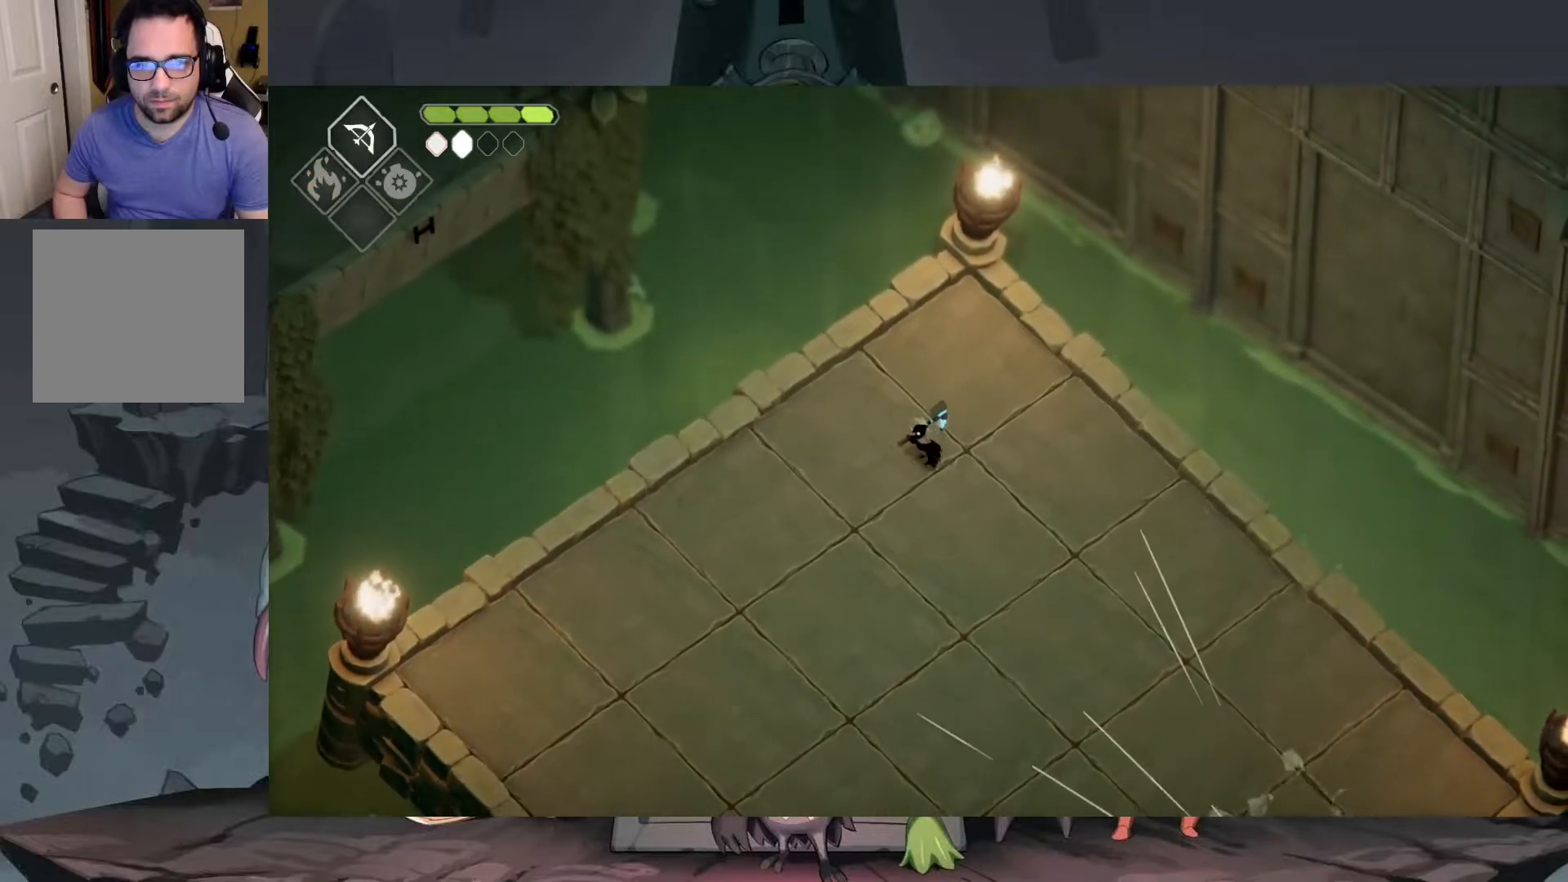
Gameplay with a controller (Xbox layout); each line is a JSON object with the inputs held at the frame after it. "events" lists button and stick changes between this image and that frame as [ms after this image, input, new state], when the widget could be followed in between.
{"buttons": [], "left_stick": "left", "right_stick": "center", "events": []}
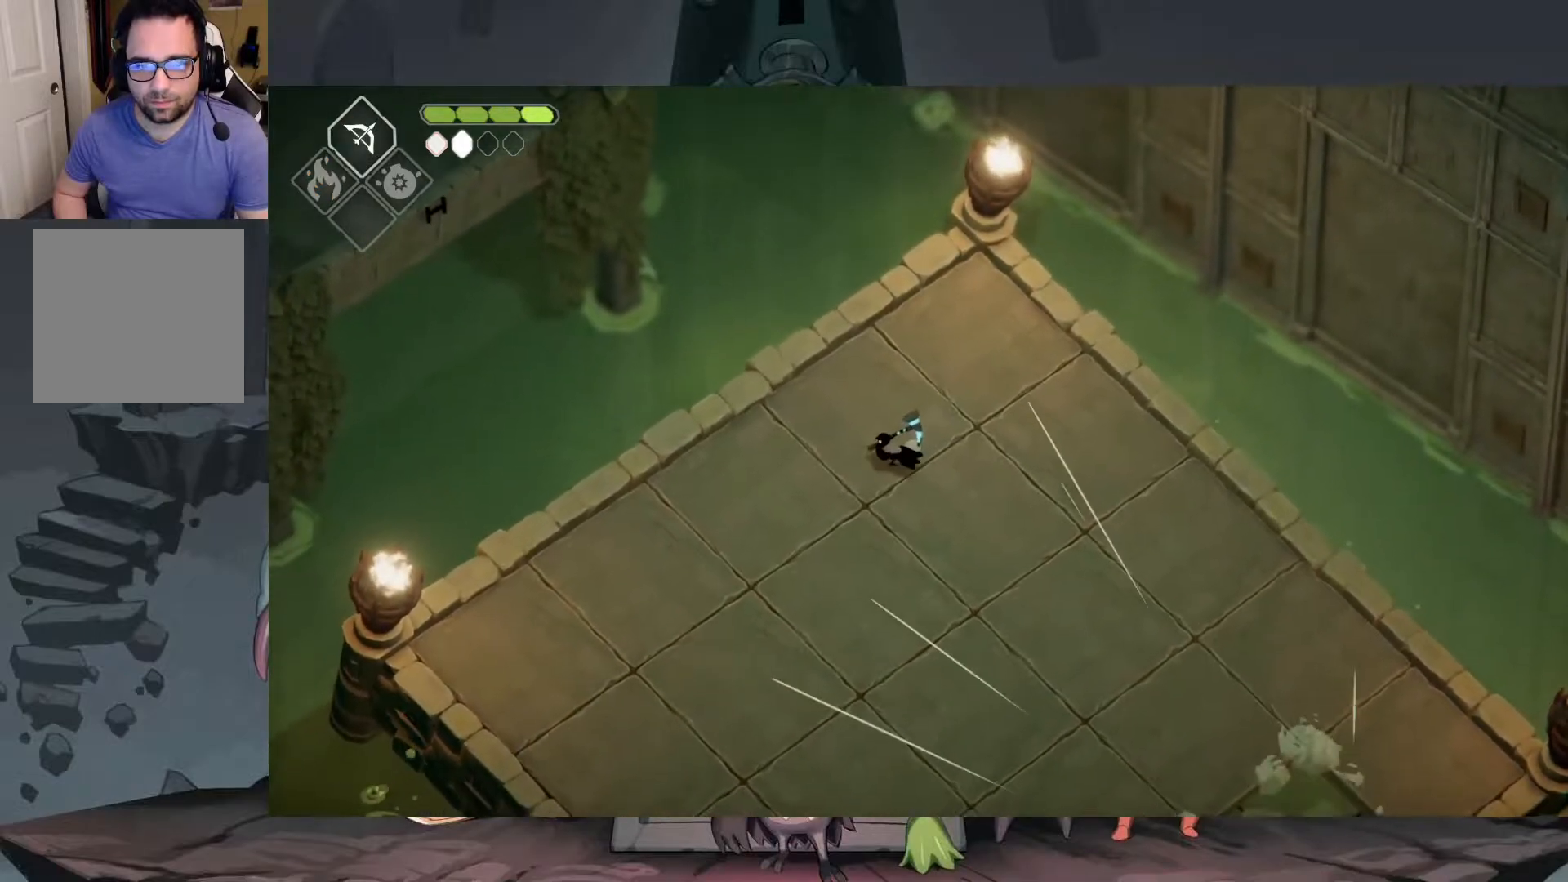
{"buttons": [], "left_stick": "left", "right_stick": "center", "events": []}
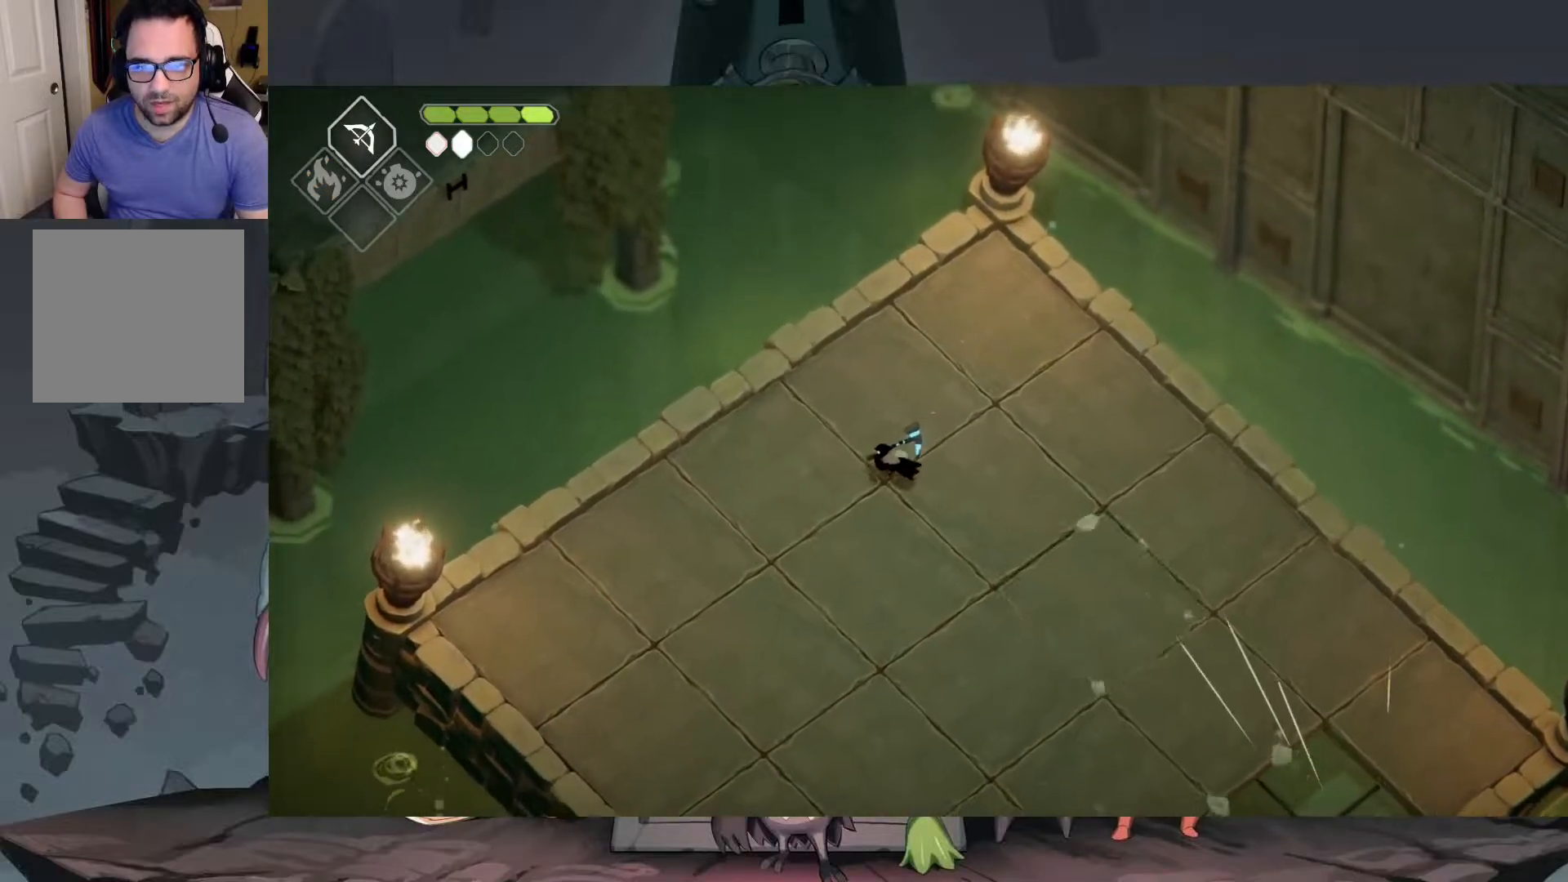
{"buttons": [], "left_stick": "left", "right_stick": "center", "events": []}
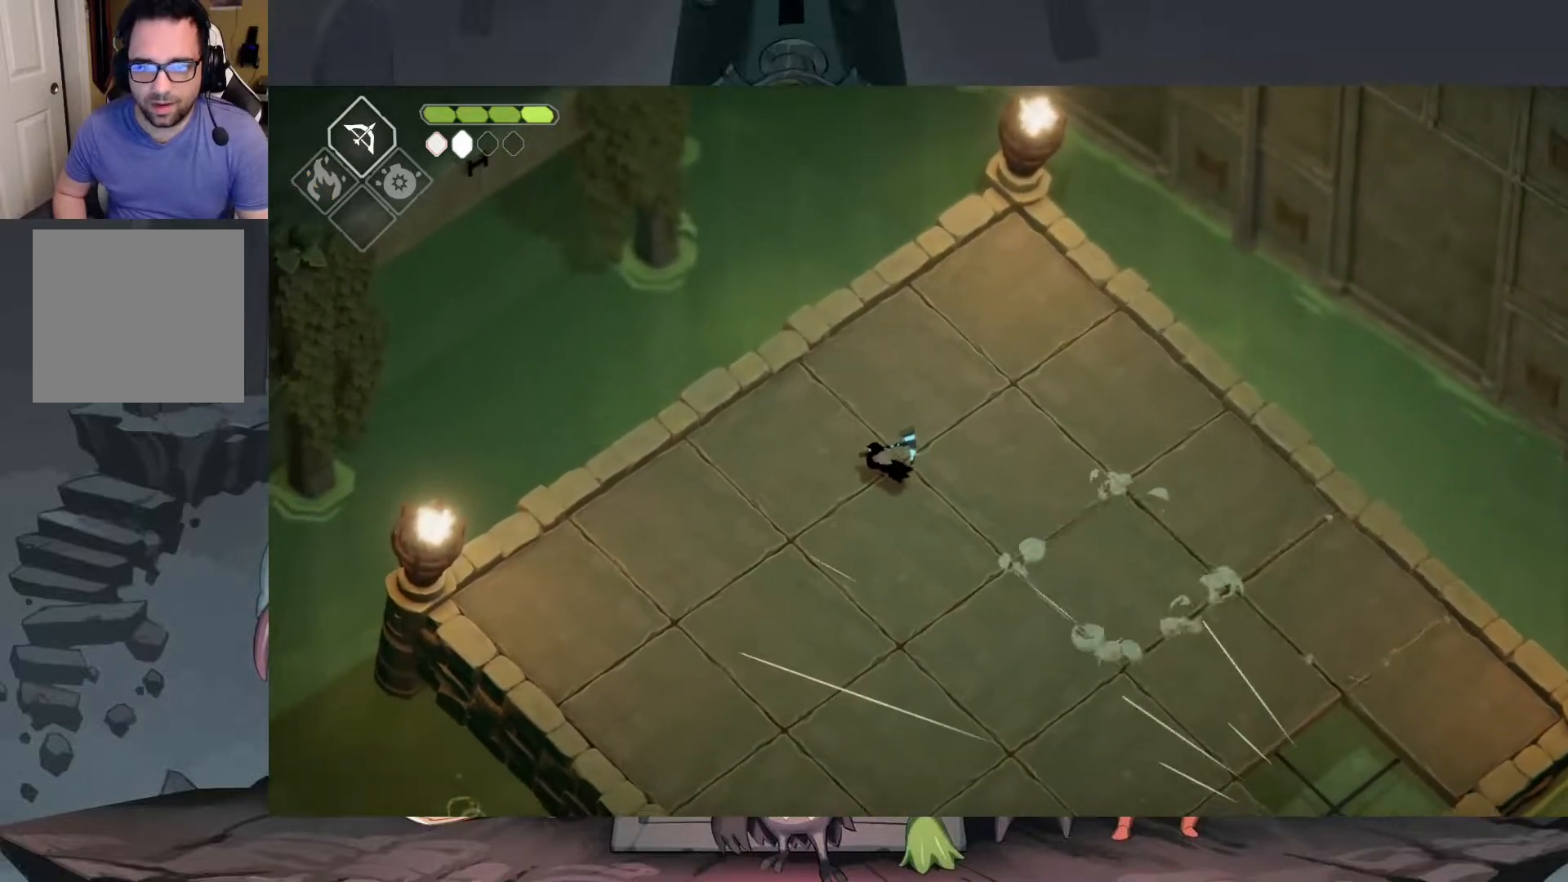
{"buttons": [], "left_stick": "left", "right_stick": "center", "events": []}
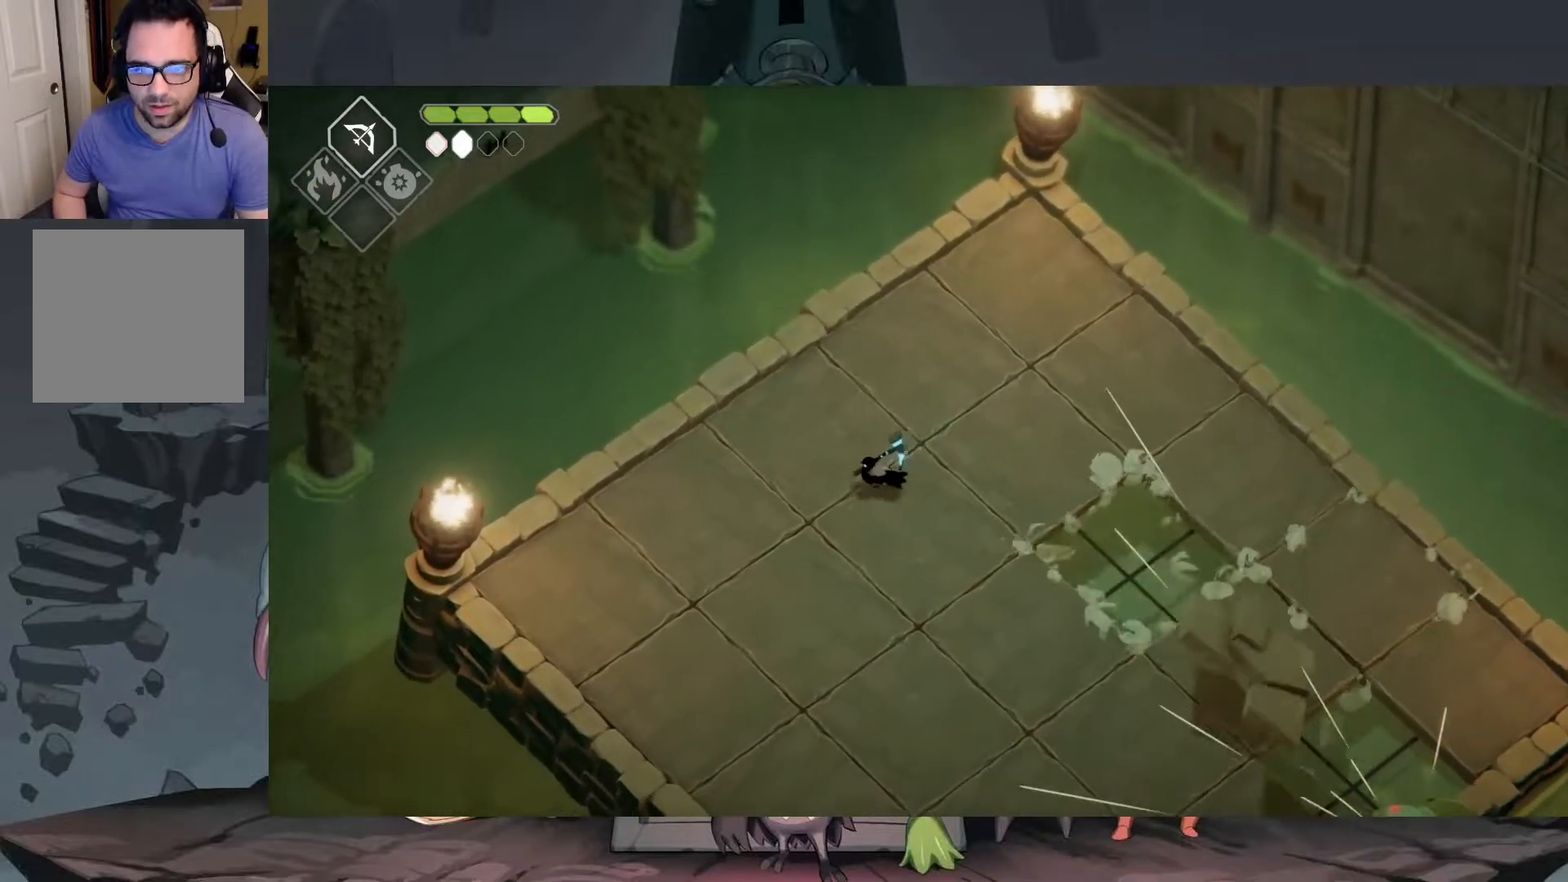
{"buttons": [], "left_stick": "left", "right_stick": "center", "events": []}
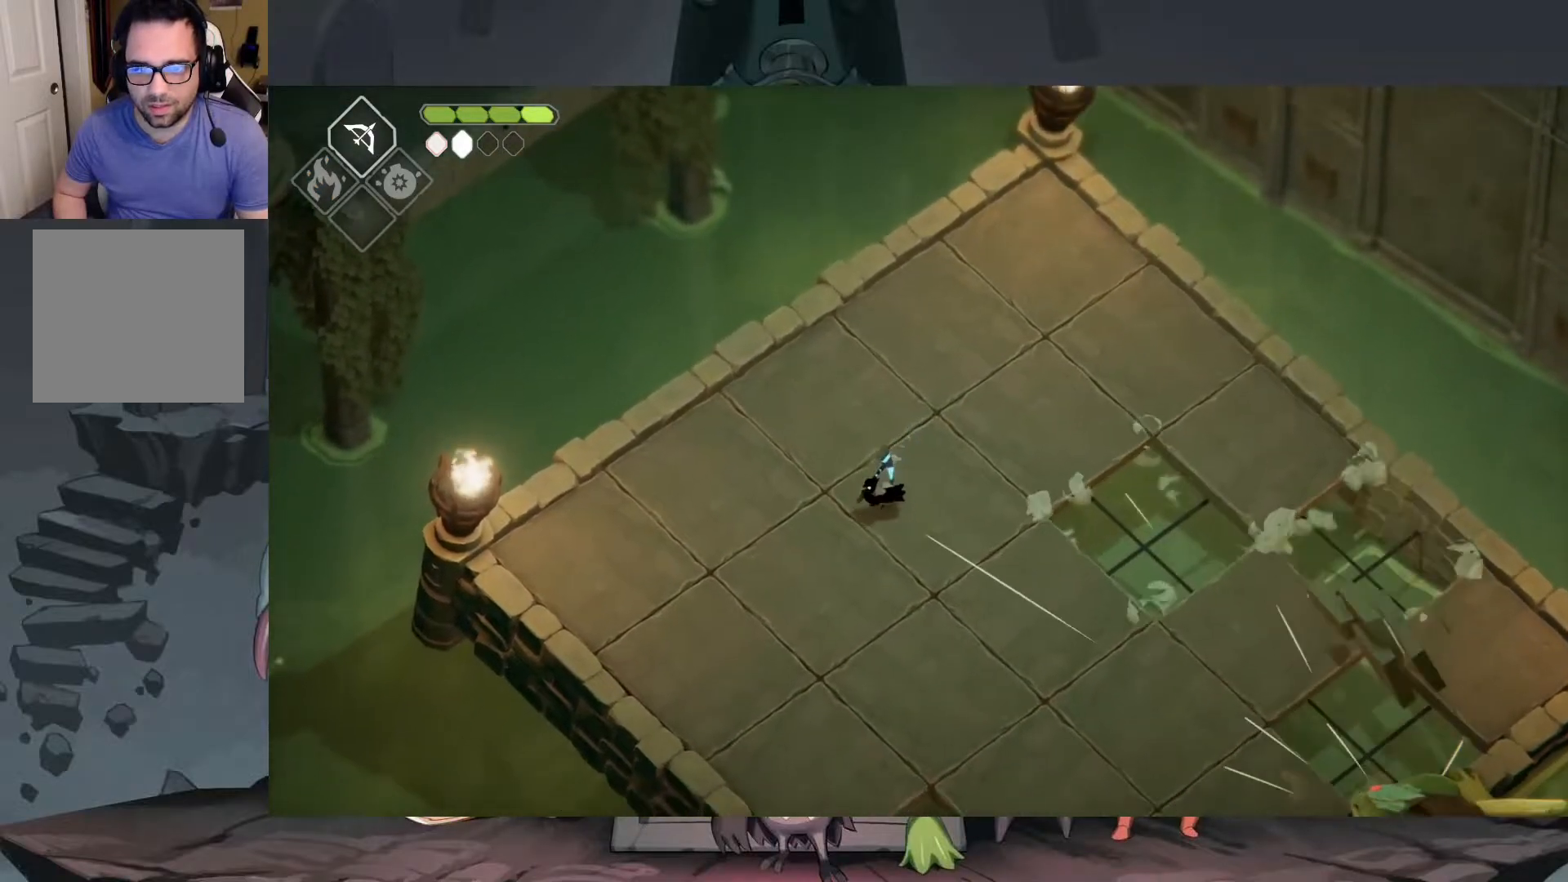
{"buttons": [], "left_stick": "left", "right_stick": "center", "events": []}
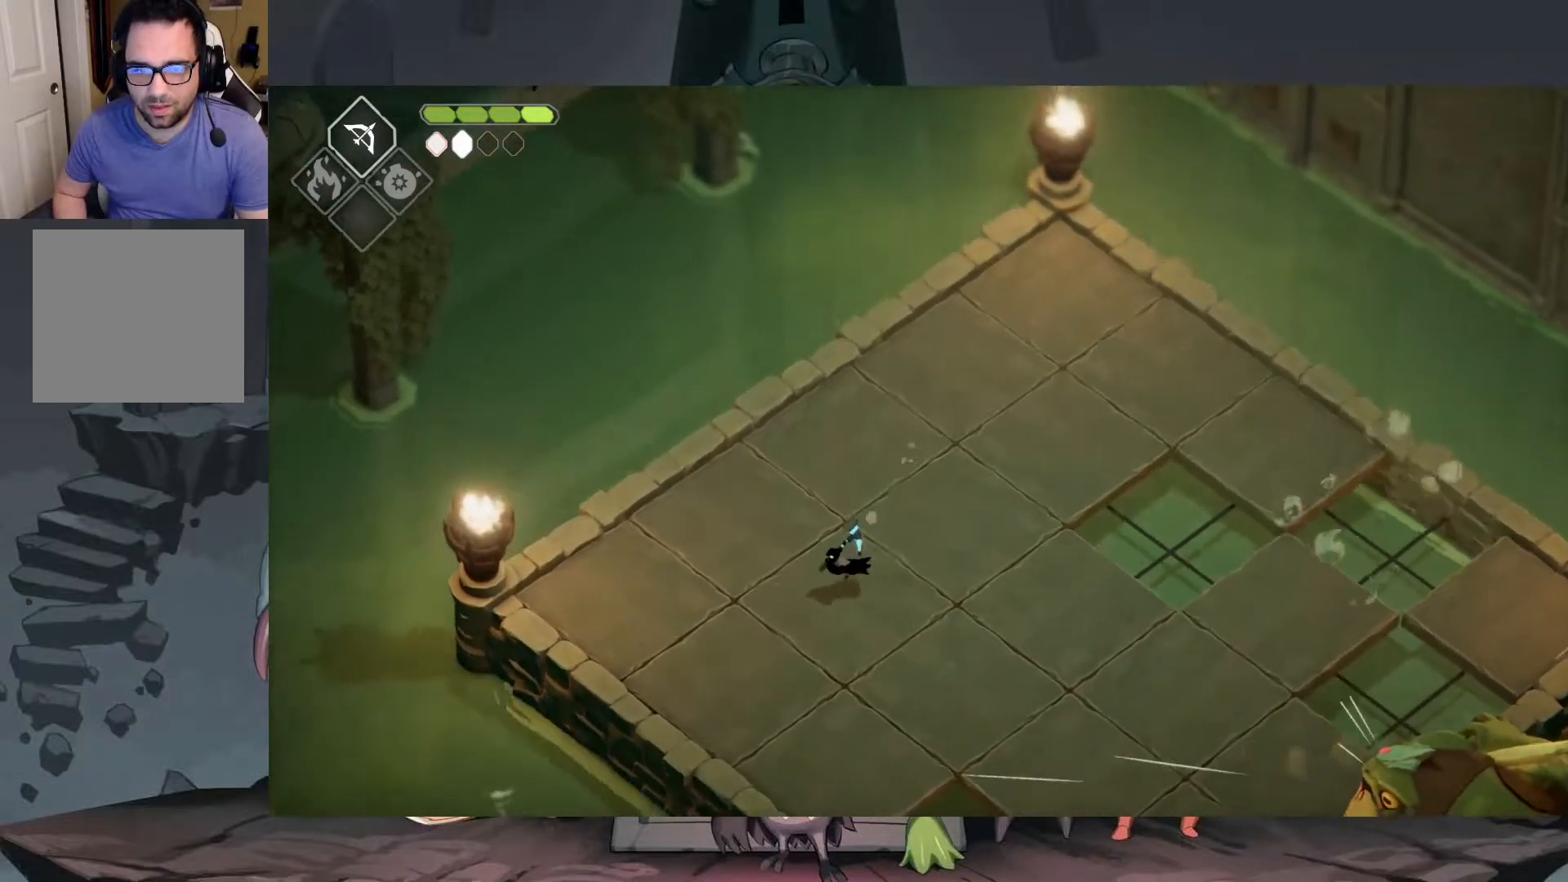
{"buttons": [], "left_stick": "down-right", "right_stick": "center", "events": [[83, "left_stick", "up"], [150, "left_stick", "up-right"], [250, "left_stick", "right"], [350, "left_stick", "down-right"]]}
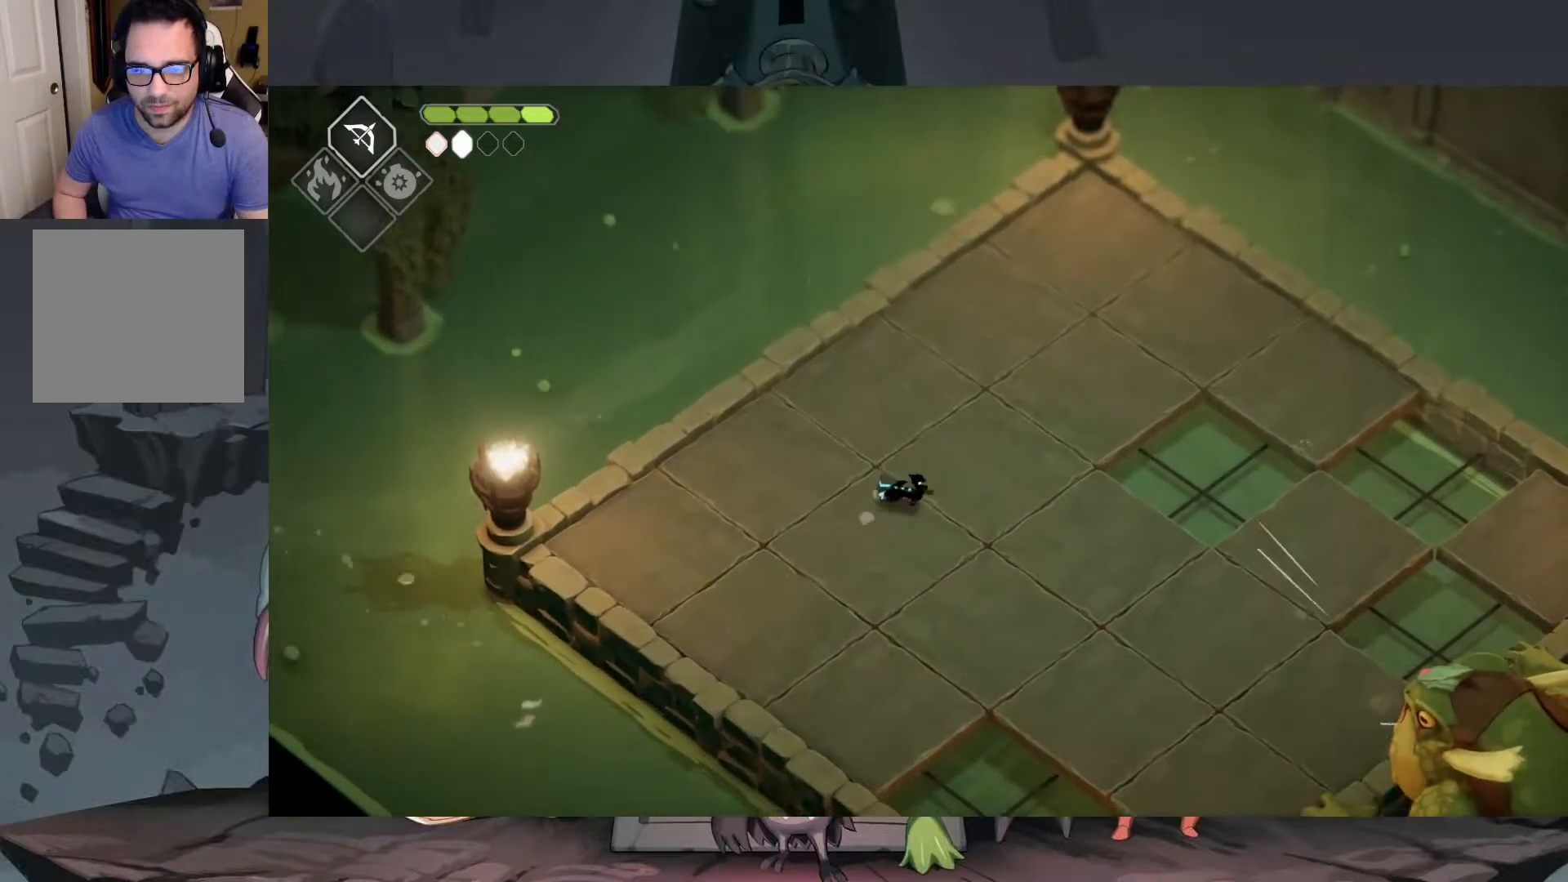
{"buttons": [], "left_stick": "center", "right_stick": "center", "events": [[317, "left_stick", "down-left"], [417, "left_stick", "center"]]}
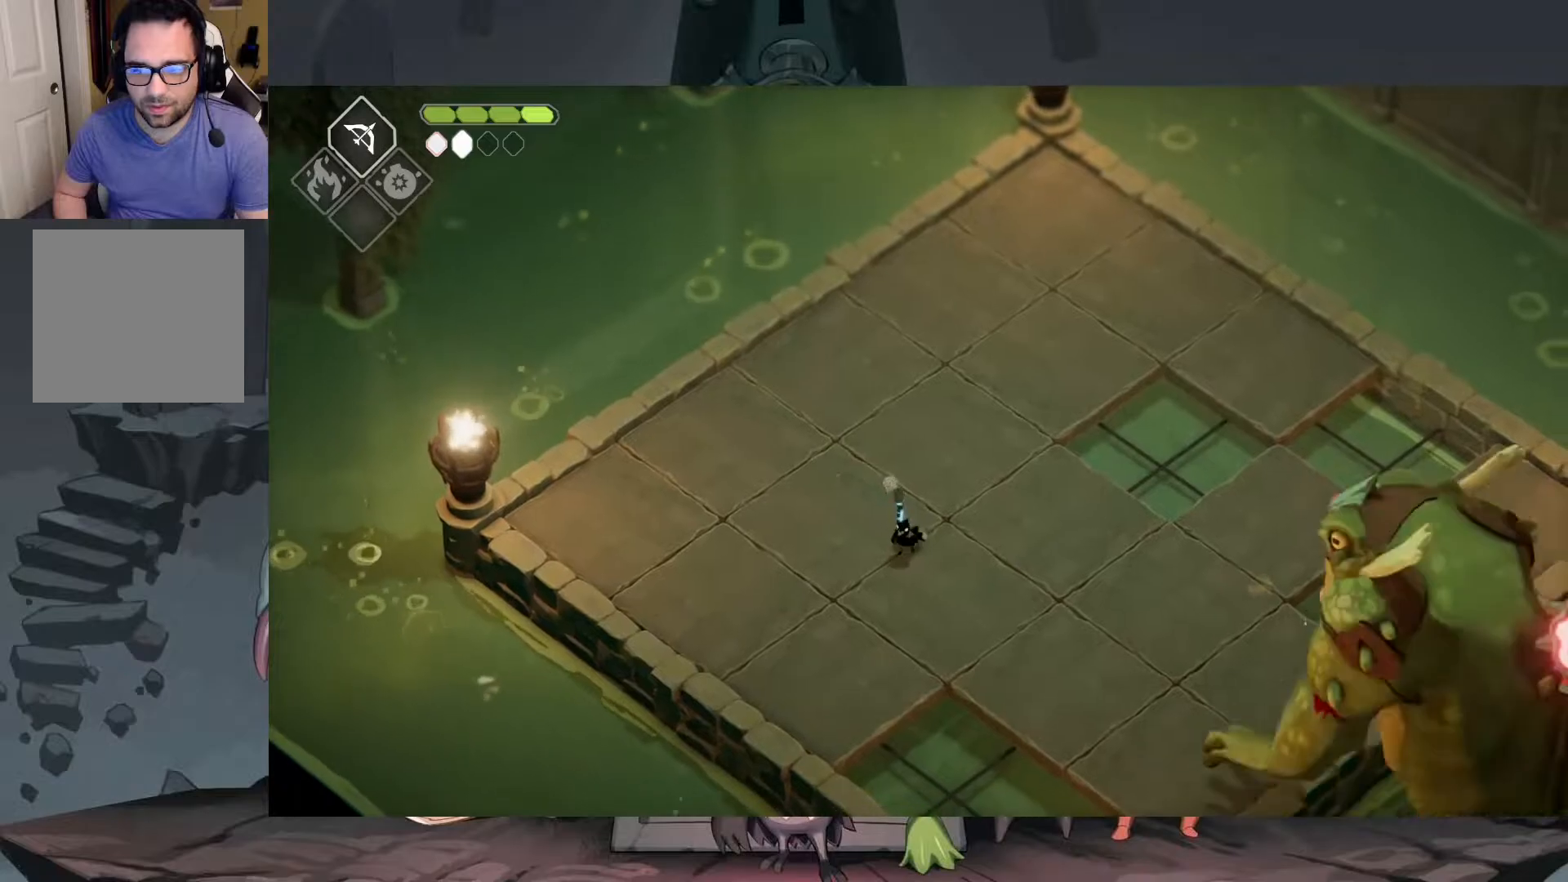
{"buttons": [], "left_stick": "left", "right_stick": "center", "events": [[150, "left_stick", "left"]]}
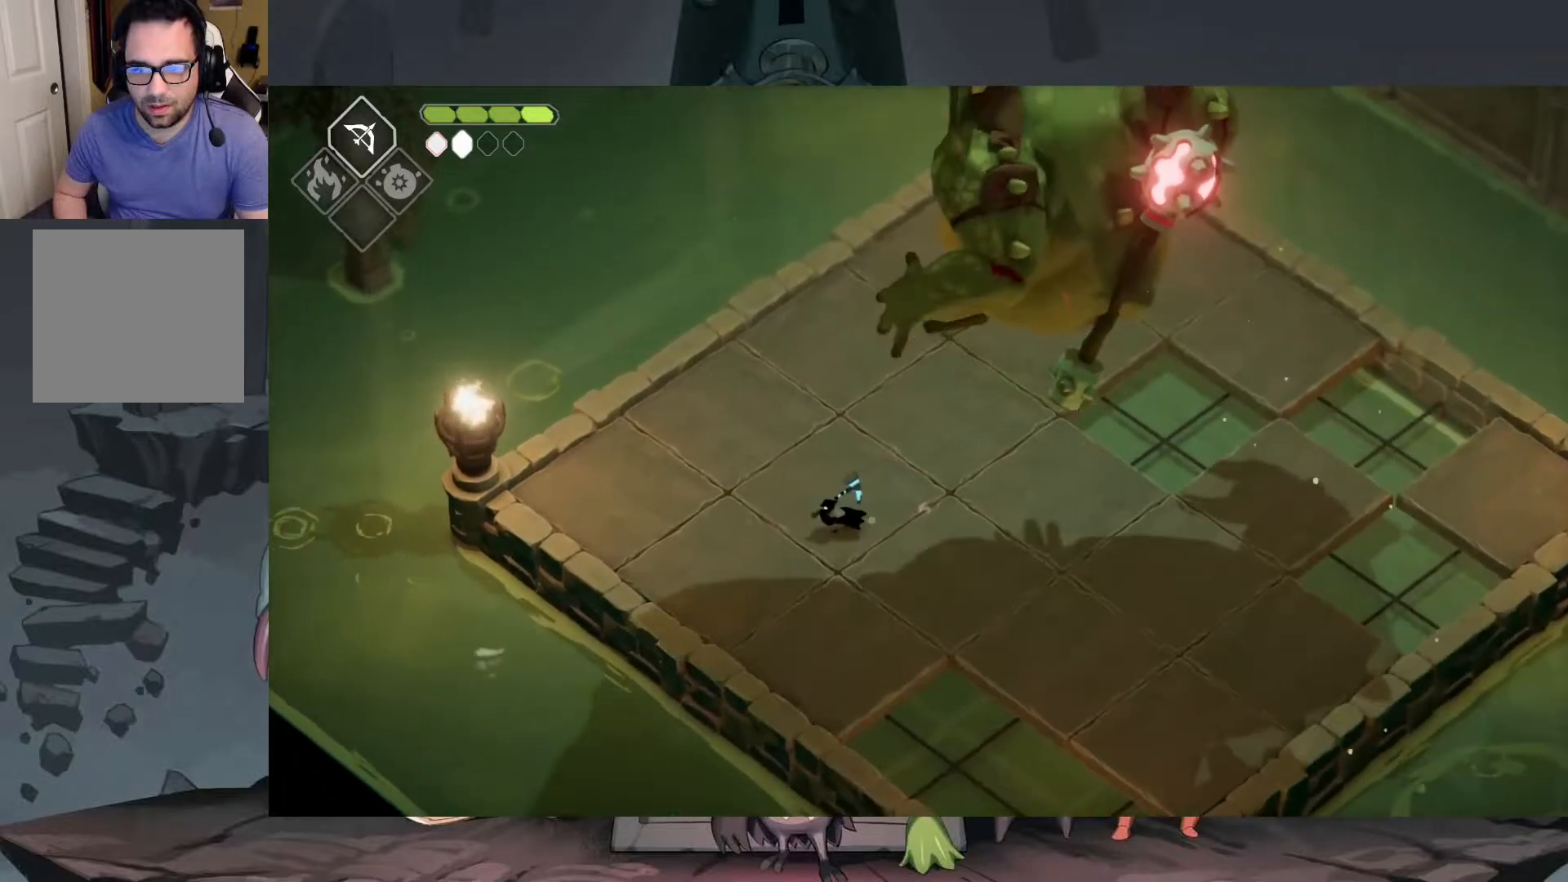
{"buttons": [], "left_stick": "right", "right_stick": "center", "events": [[250, "left_stick", "down-right"], [417, "A", "down"], [483, "A", "up"], [500, "left_stick", "right"]]}
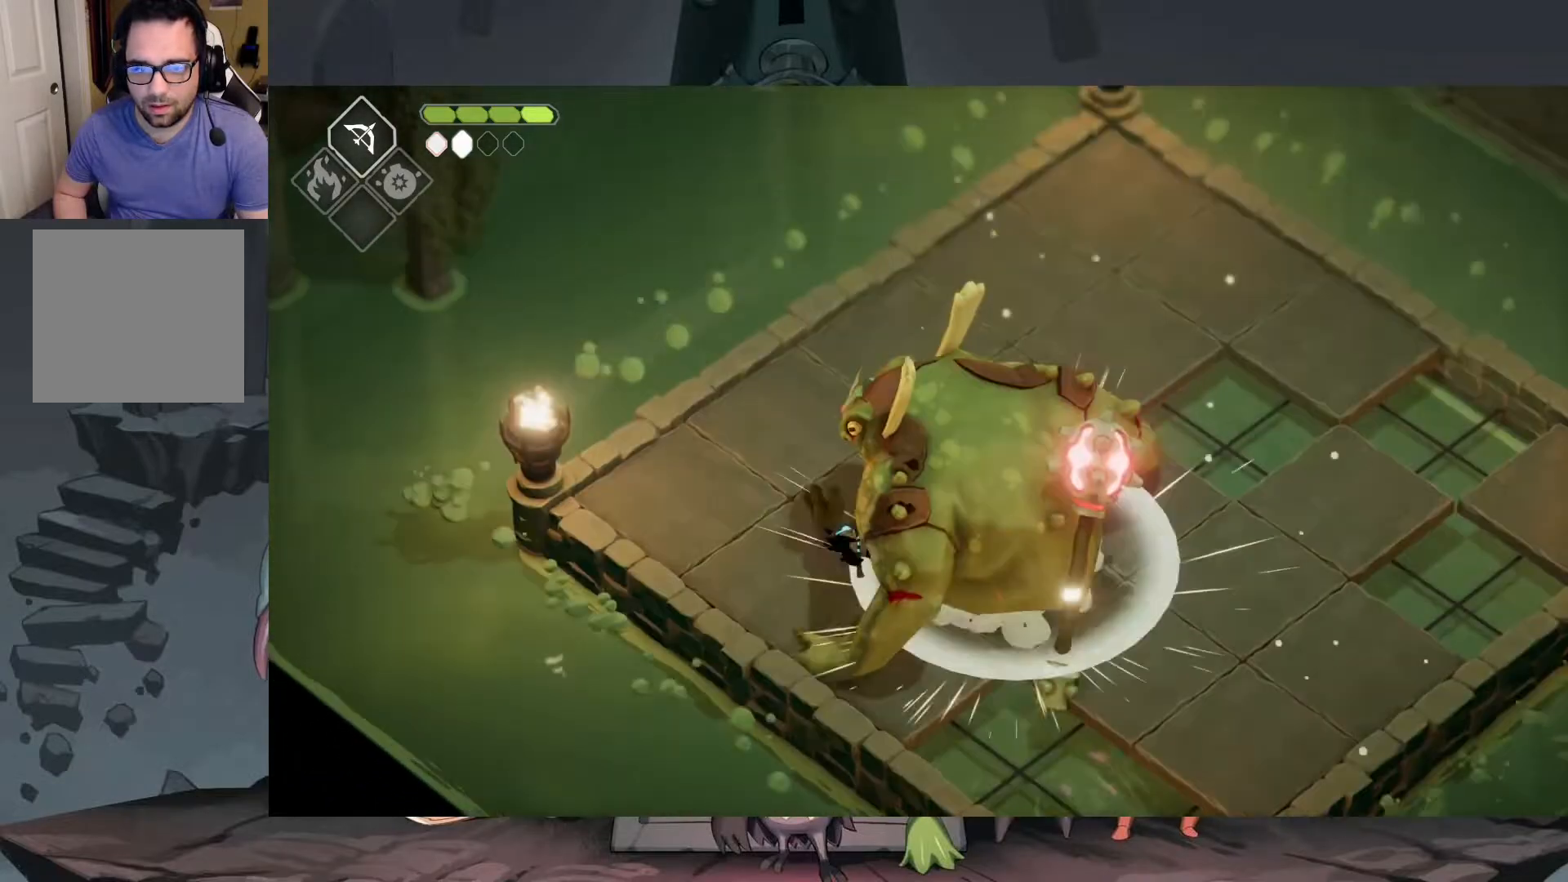
{"buttons": [], "left_stick": "up-right", "right_stick": "center", "events": [[383, "left_stick", "up-right"]]}
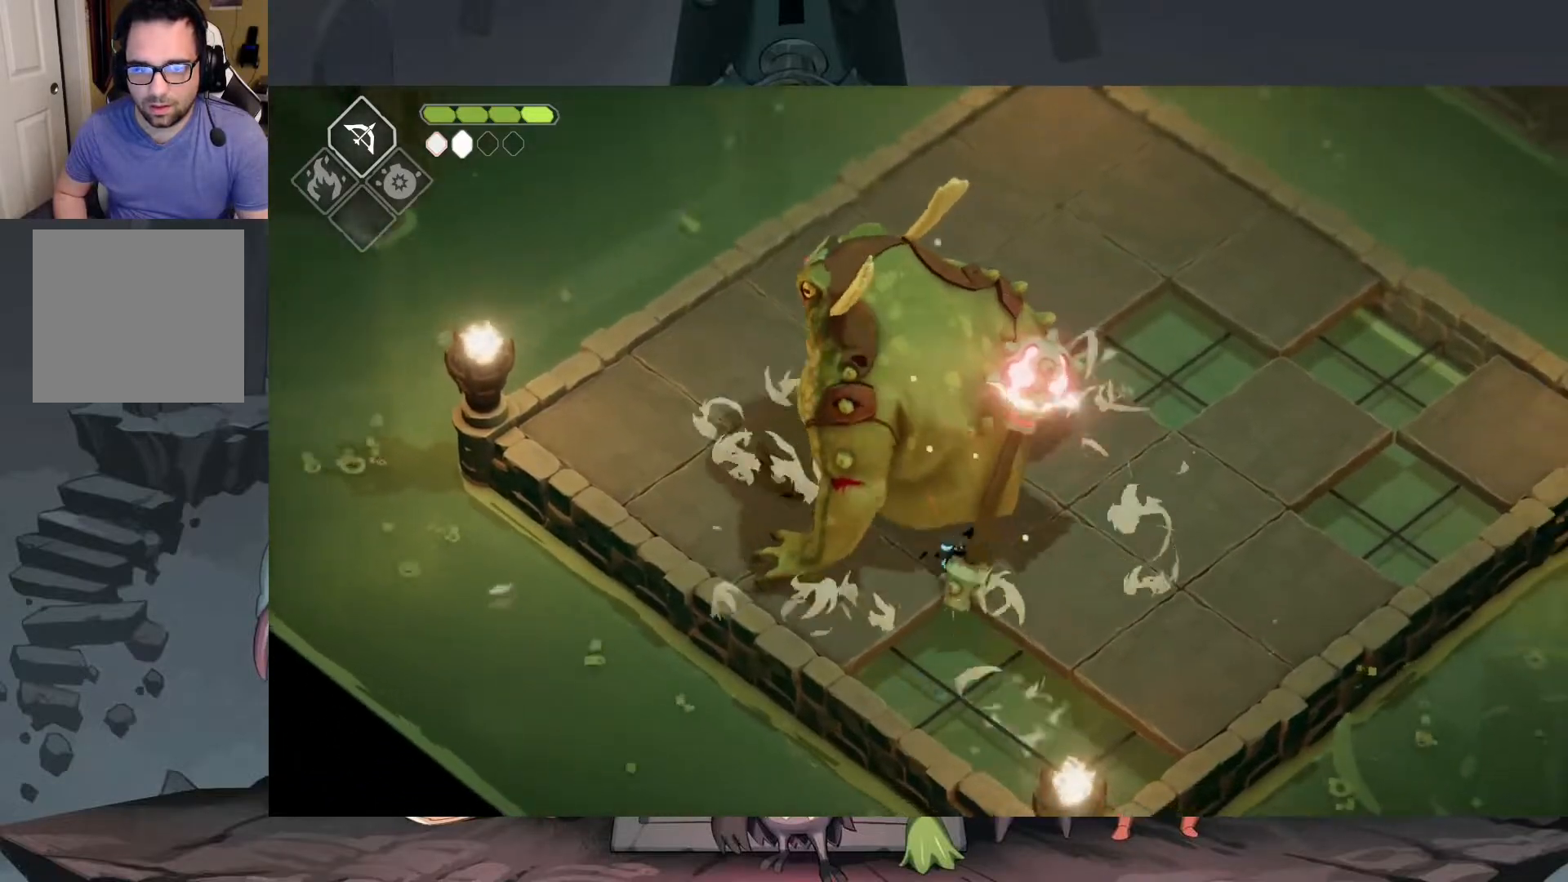
{"buttons": ["X"], "left_stick": "up", "right_stick": "center", "events": [[17, "X", "down"], [50, "left_stick", "up"], [117, "X", "up"], [183, "X", "down"], [283, "X", "up"], [350, "X", "down"], [417, "X", "up"], [483, "X", "down"]]}
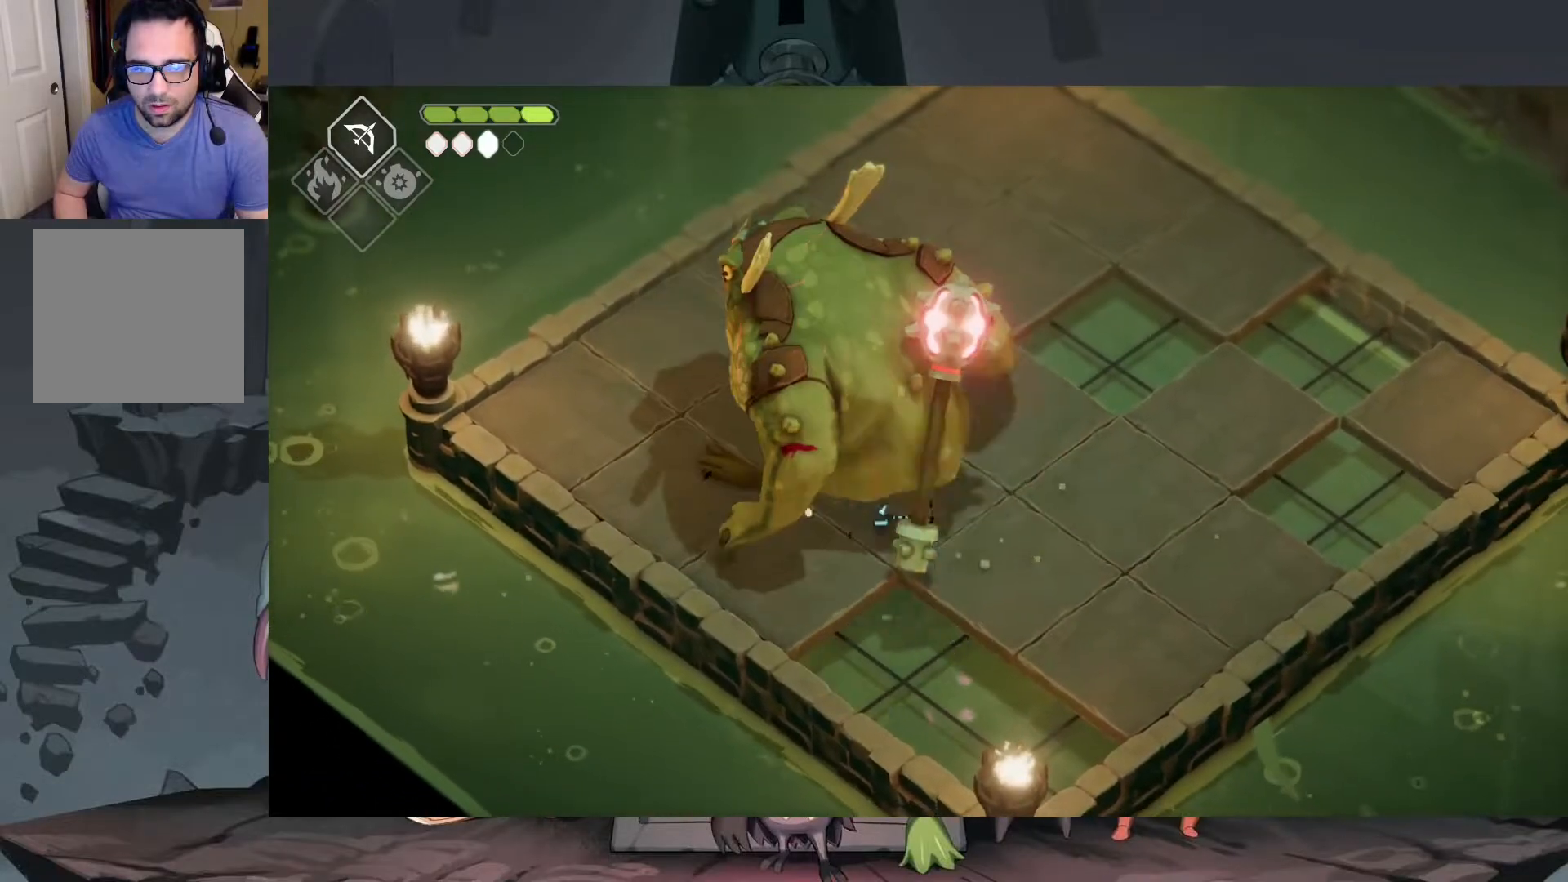
{"buttons": ["X"], "left_stick": "up", "right_stick": "center", "events": [[83, "X", "up"], [150, "X", "down"], [250, "X", "up"], [317, "X", "down"], [383, "X", "up"], [483, "X", "down"]]}
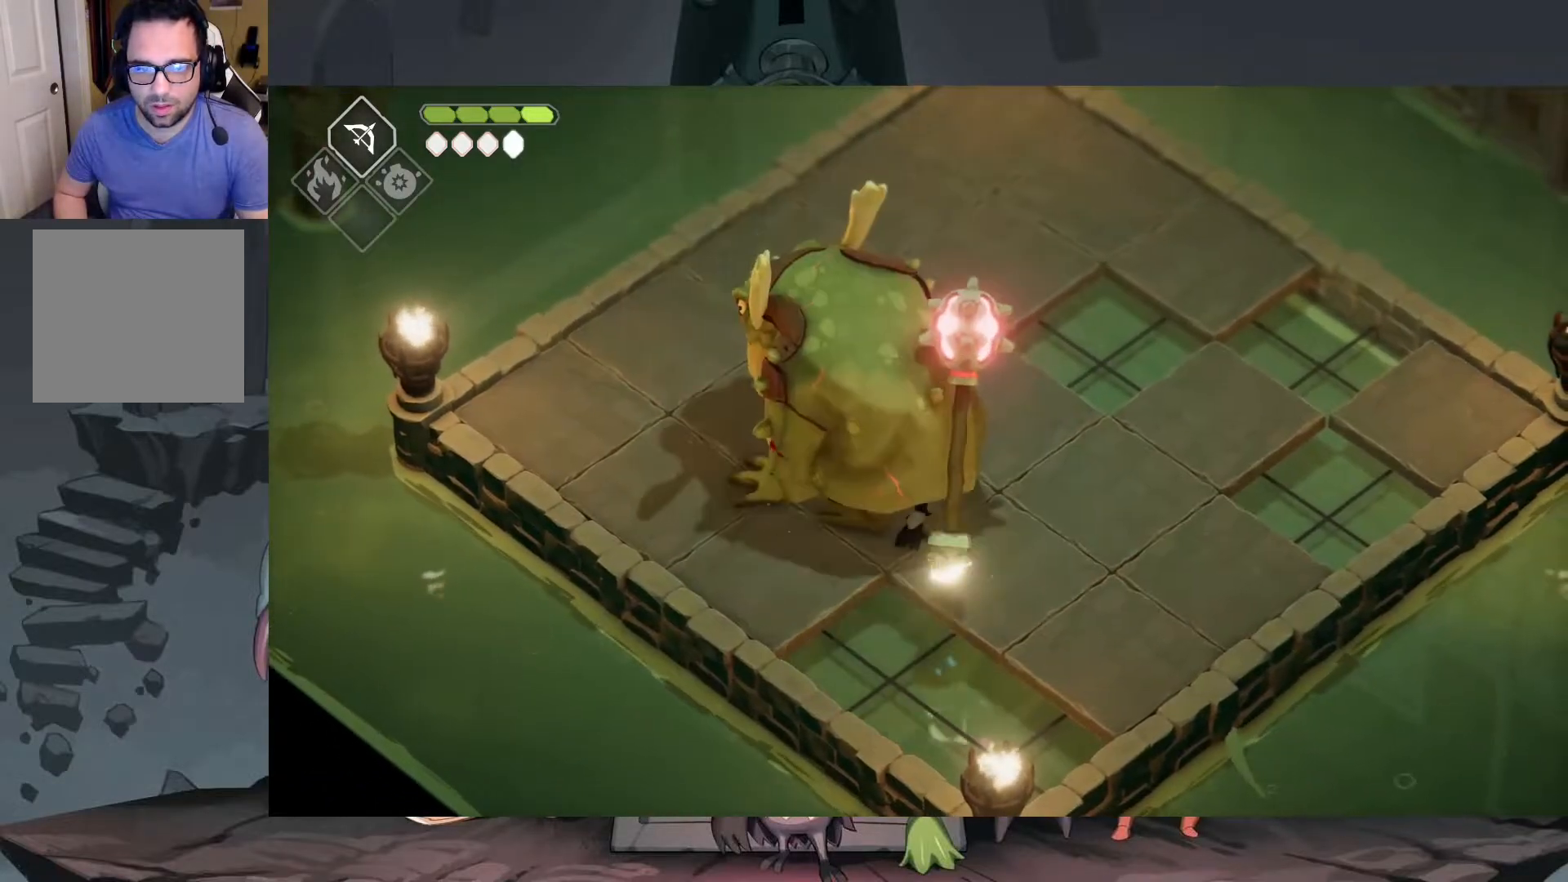
{"buttons": ["X"], "left_stick": "up", "right_stick": "center", "events": [[50, "X", "up"], [150, "X", "down"], [217, "X", "up"], [283, "X", "down"], [383, "X", "up"], [450, "X", "down"]]}
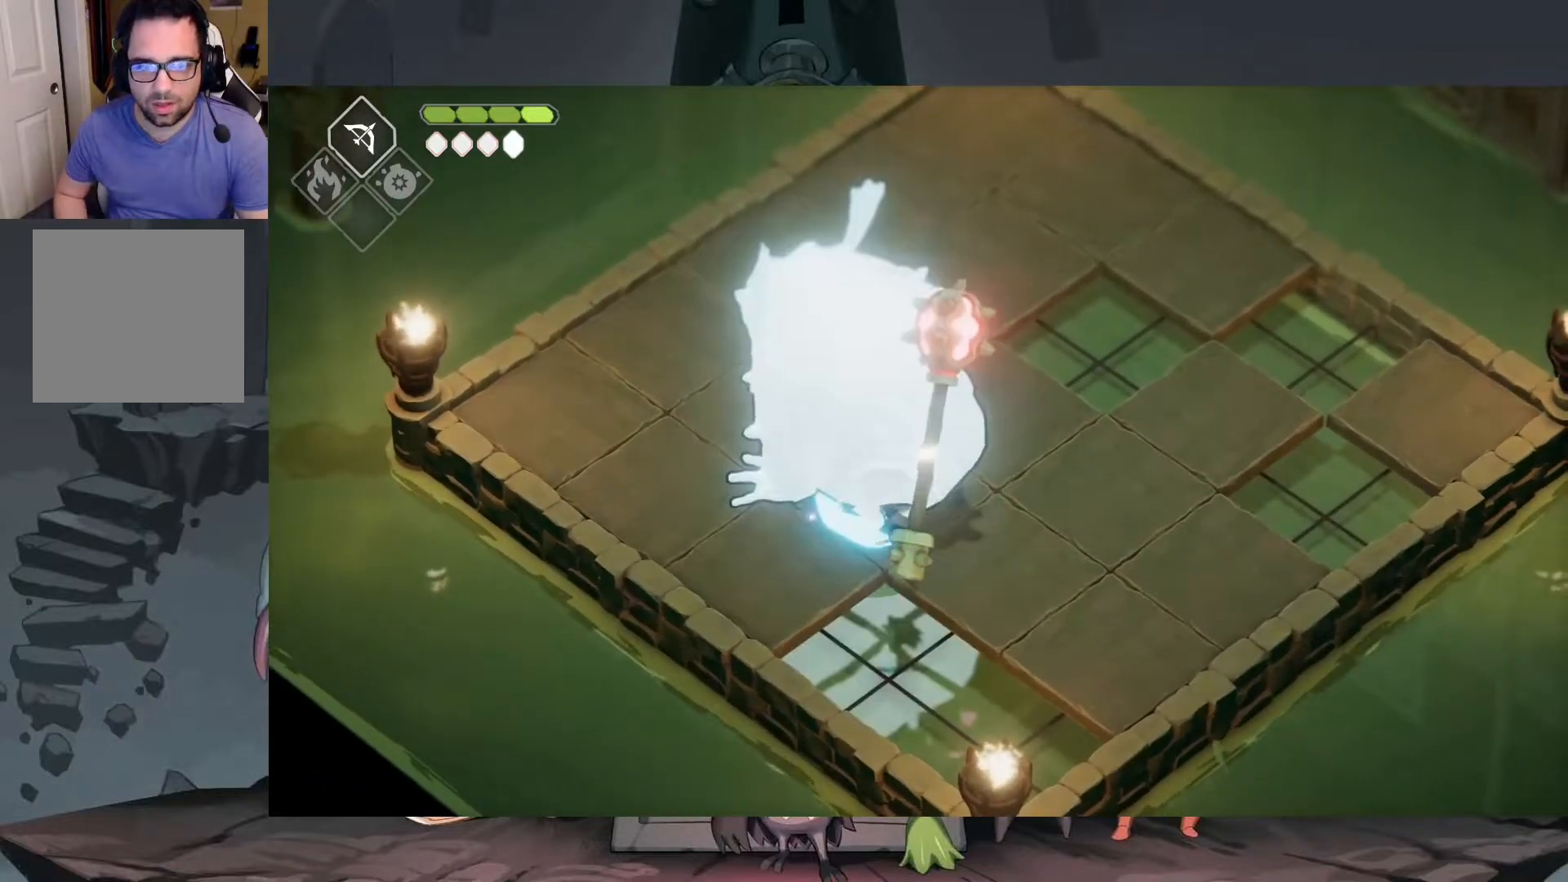
{"buttons": [], "left_stick": "up", "right_stick": "center", "events": [[17, "X", "up"], [117, "X", "down"], [183, "X", "up"]]}
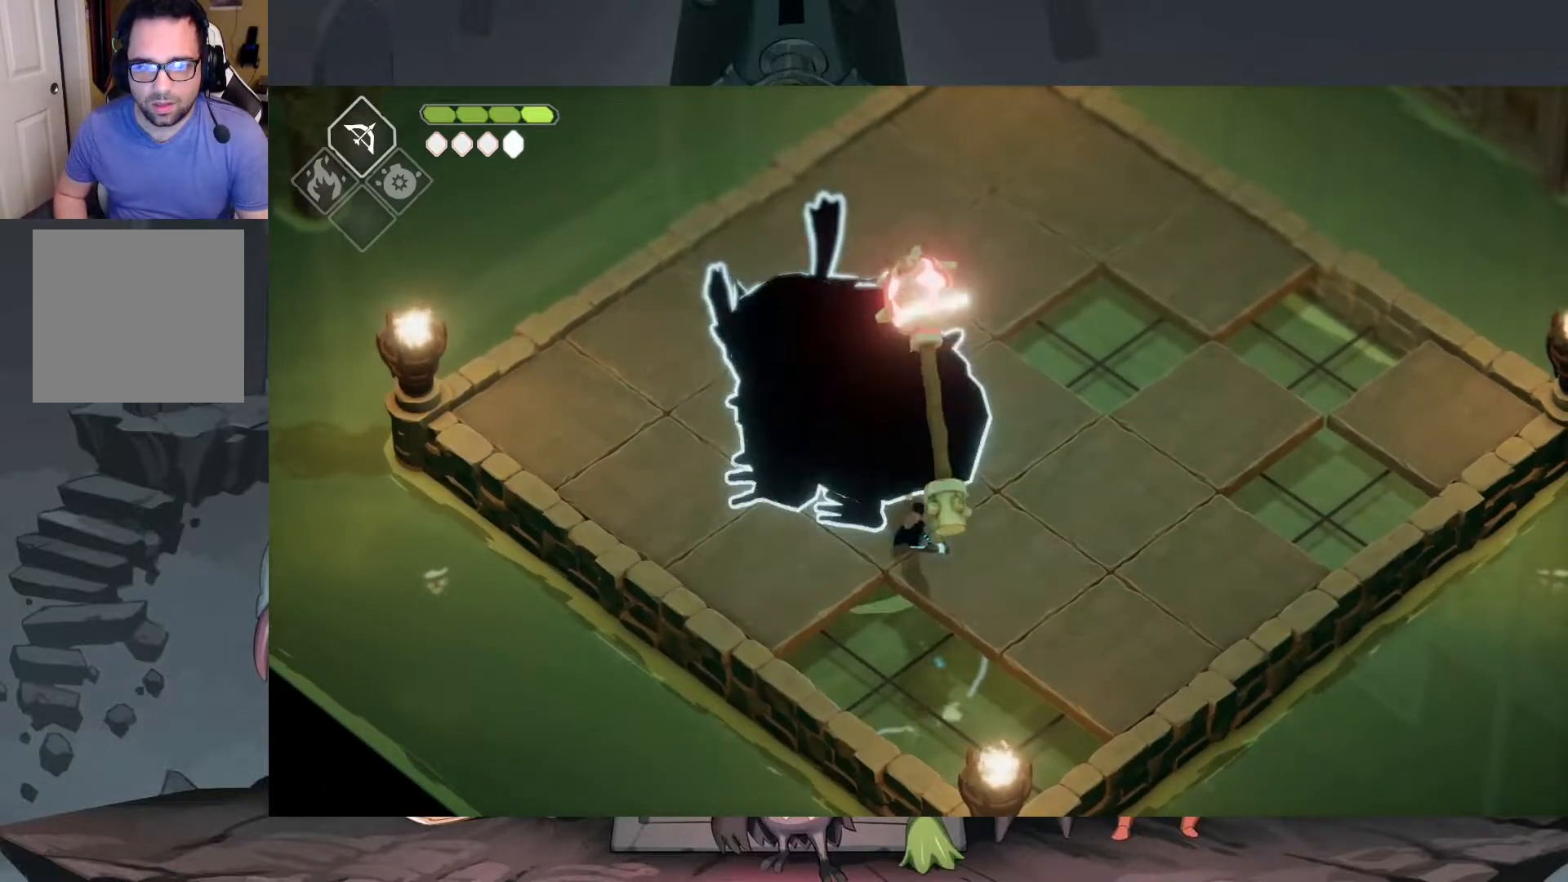
{"buttons": [], "left_stick": "up", "right_stick": "center", "events": []}
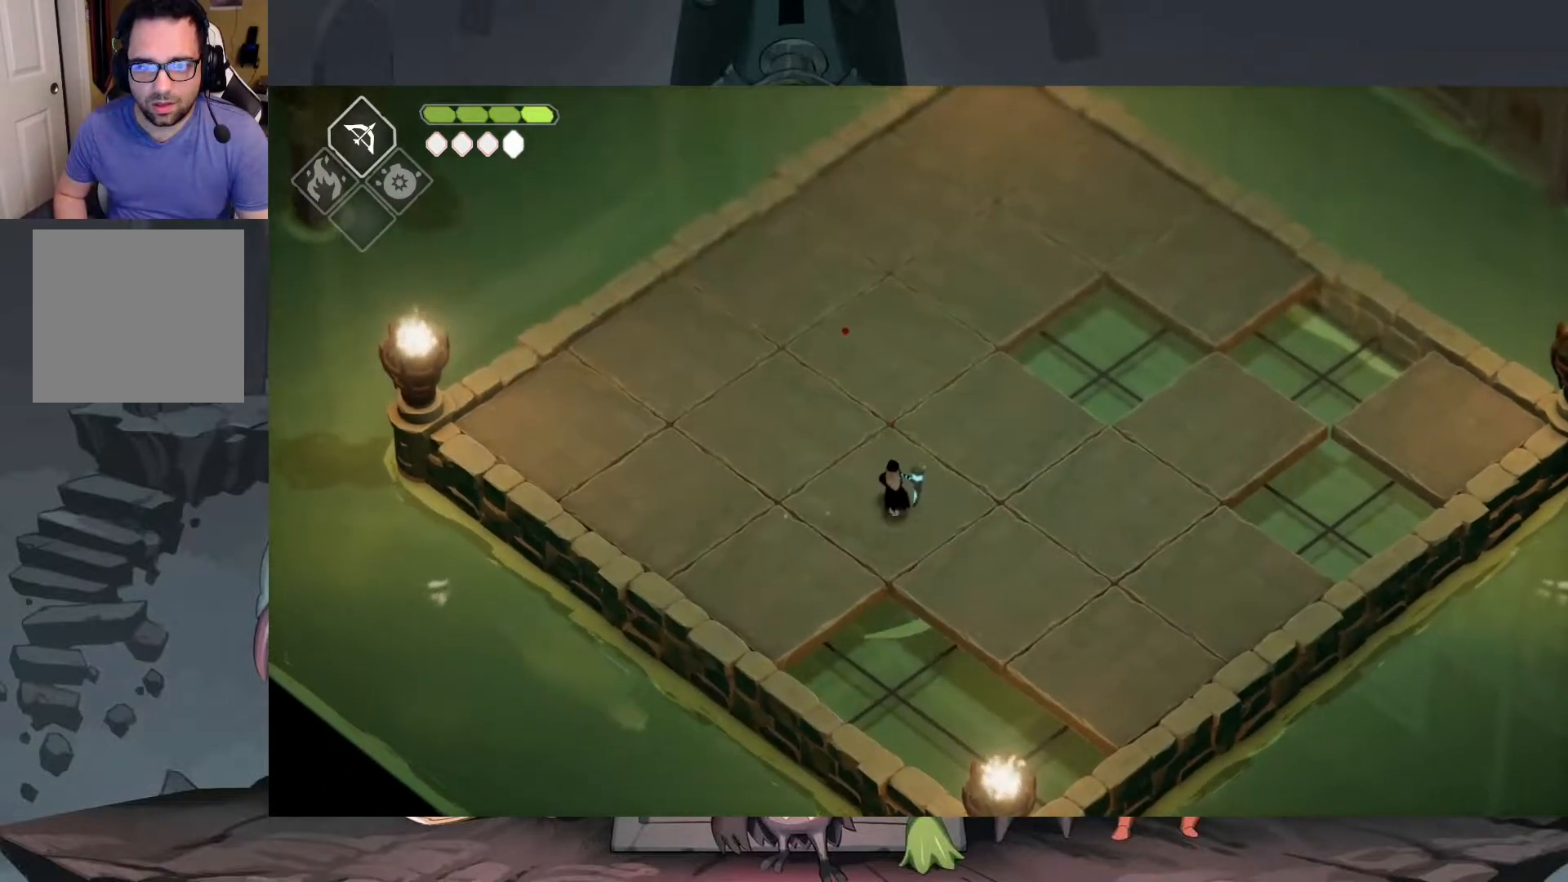
{"buttons": [], "left_stick": "up-left", "right_stick": "center", "events": [[183, "left_stick", "up-left"]]}
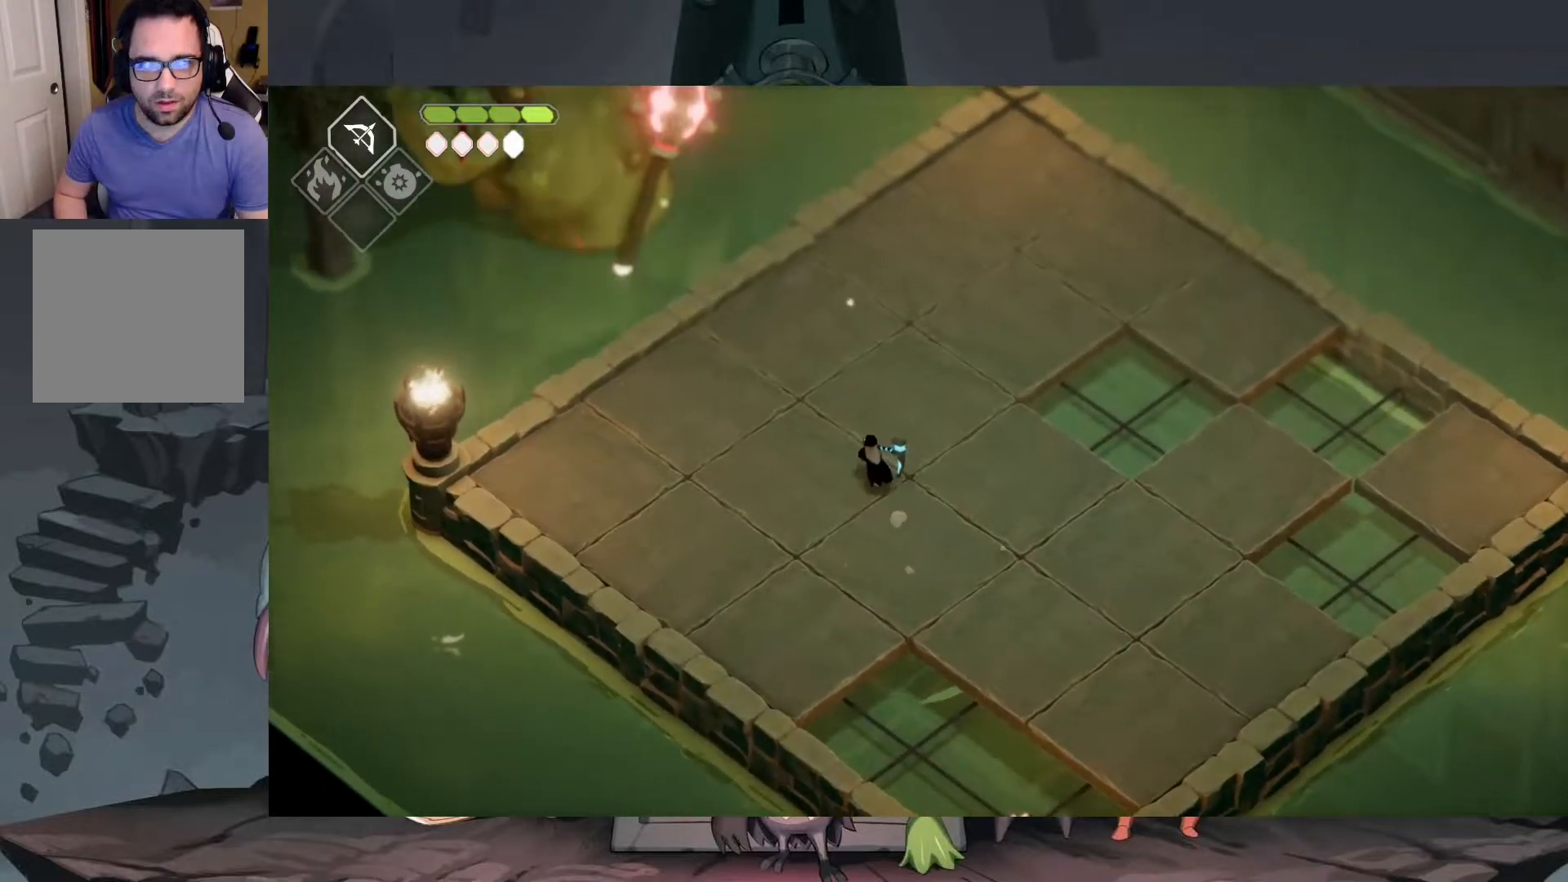
{"buttons": ["B", "L2"], "left_stick": "up", "right_stick": "center", "events": [[150, "L2", "down"], [217, "B", "down"], [483, "left_stick", "up"]]}
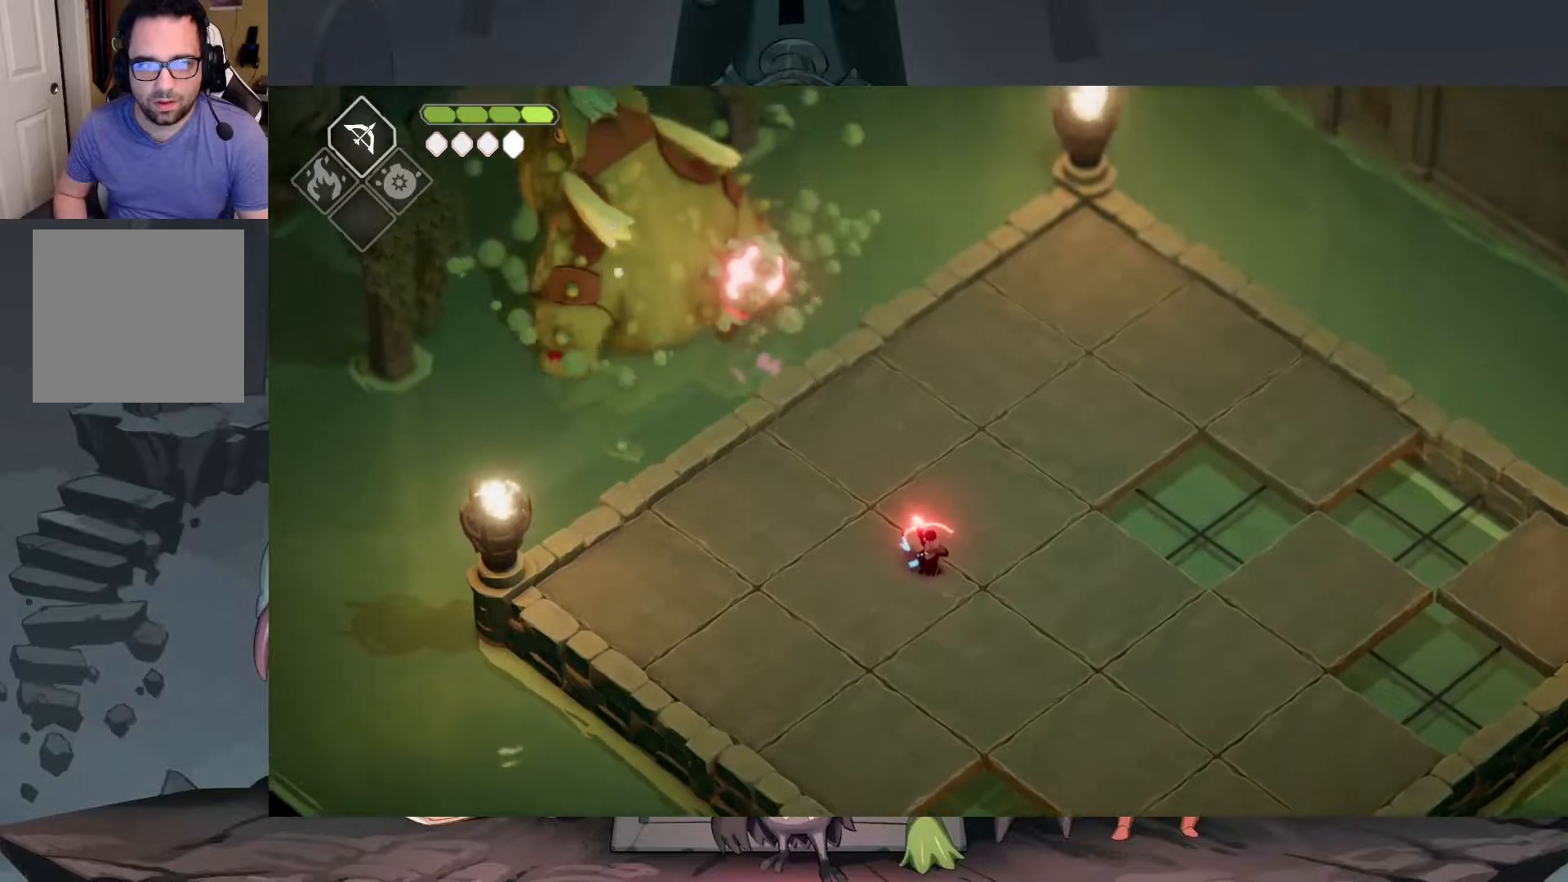
{"buttons": ["L2"], "left_stick": "center", "right_stick": "center", "events": [[383, "B", "up"], [483, "left_stick", "center"]]}
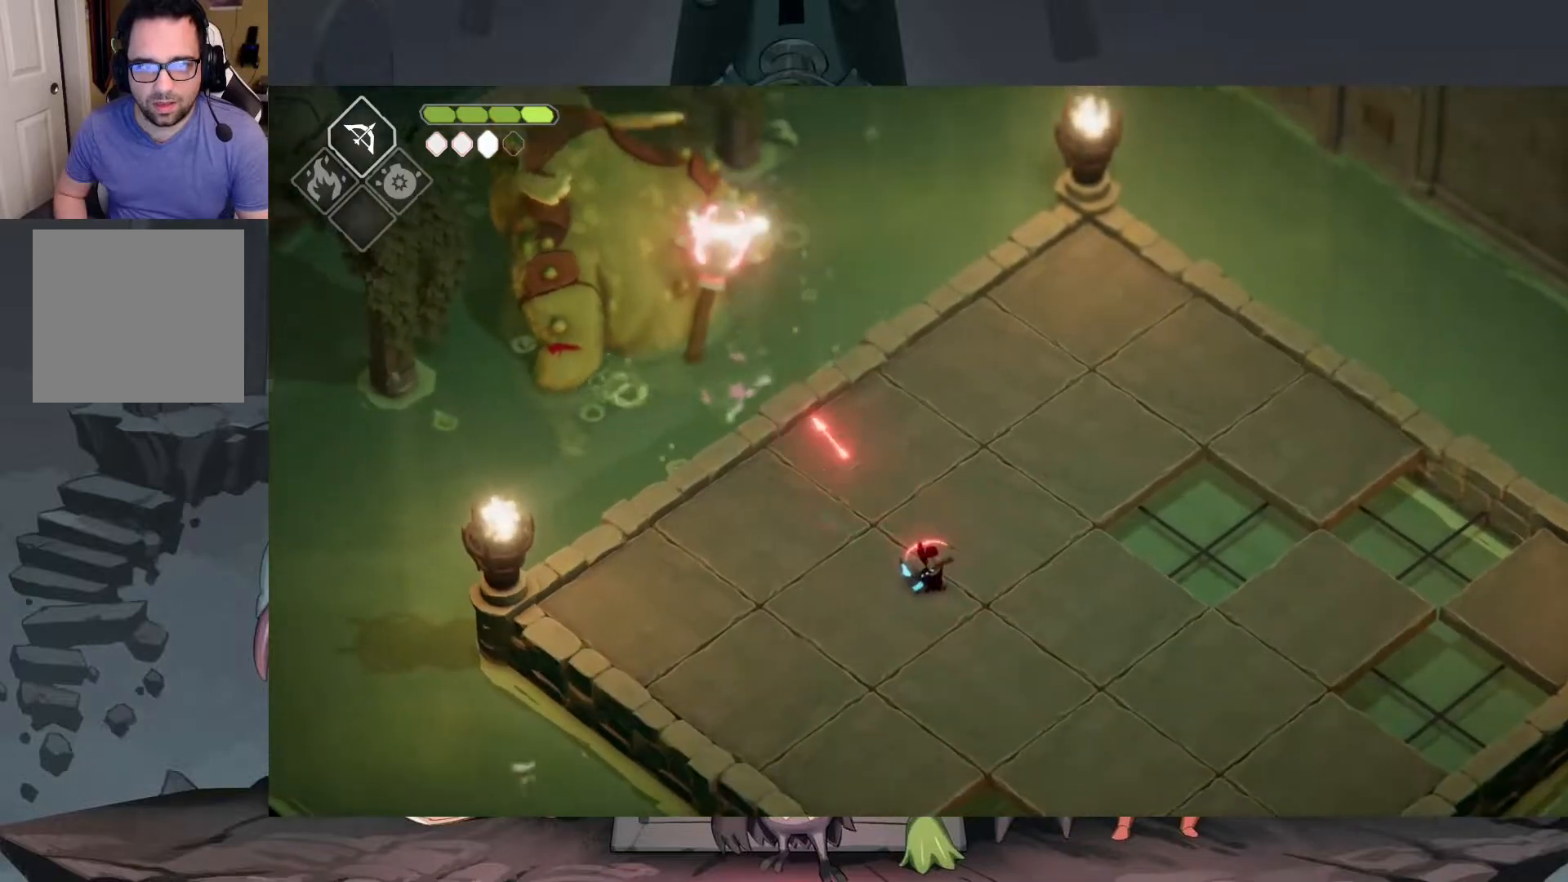
{"buttons": [], "left_stick": "center", "right_stick": "center", "events": [[50, "L2", "up"]]}
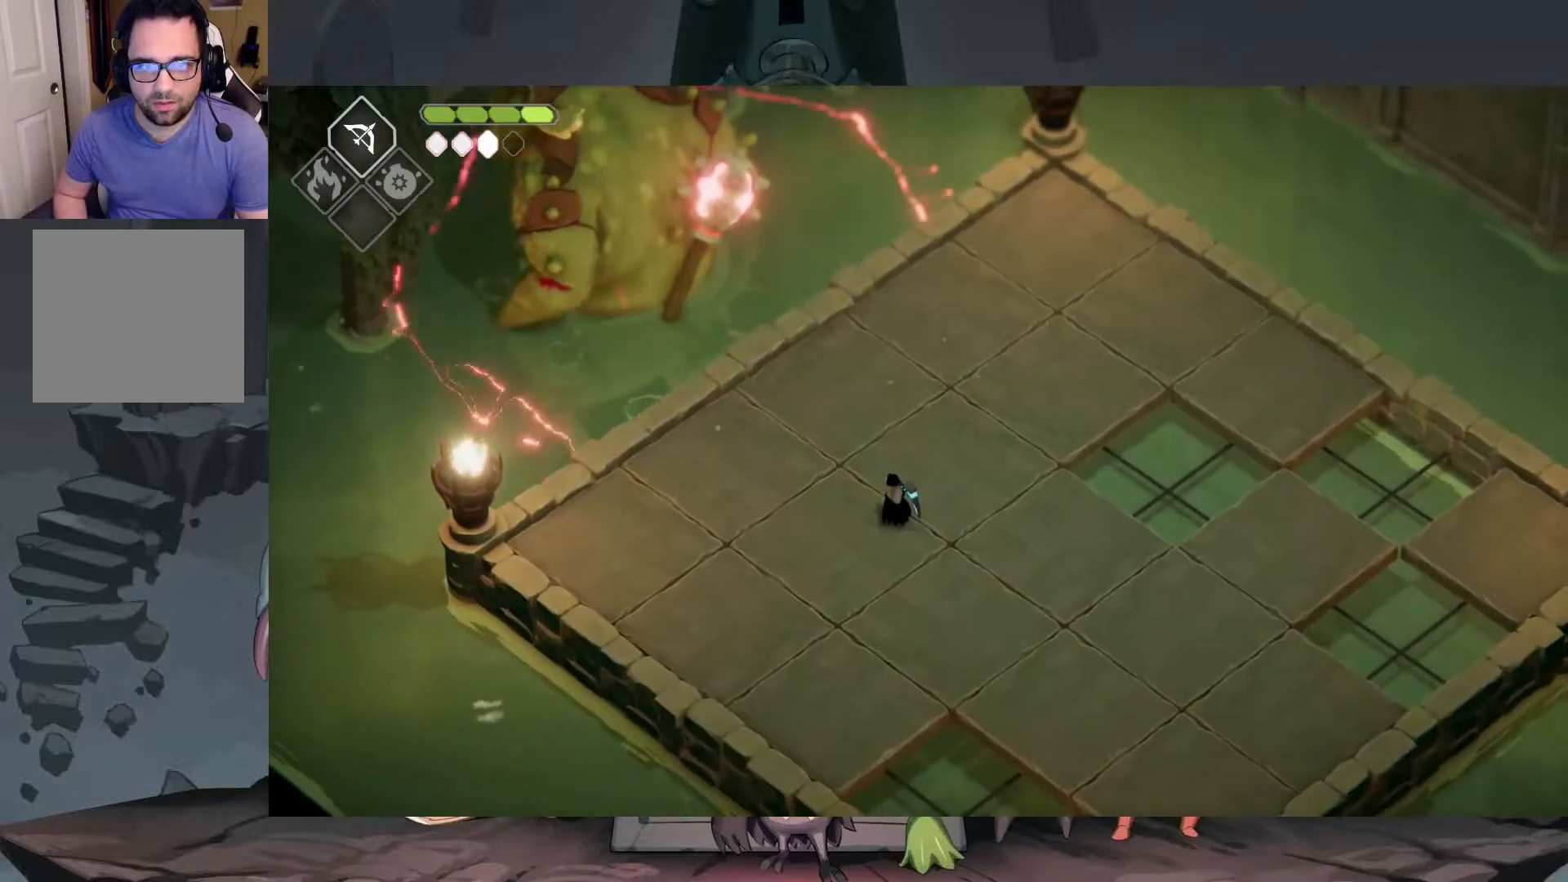
{"buttons": [], "left_stick": "down-right", "right_stick": "center", "events": [[117, "left_stick", "down-right"]]}
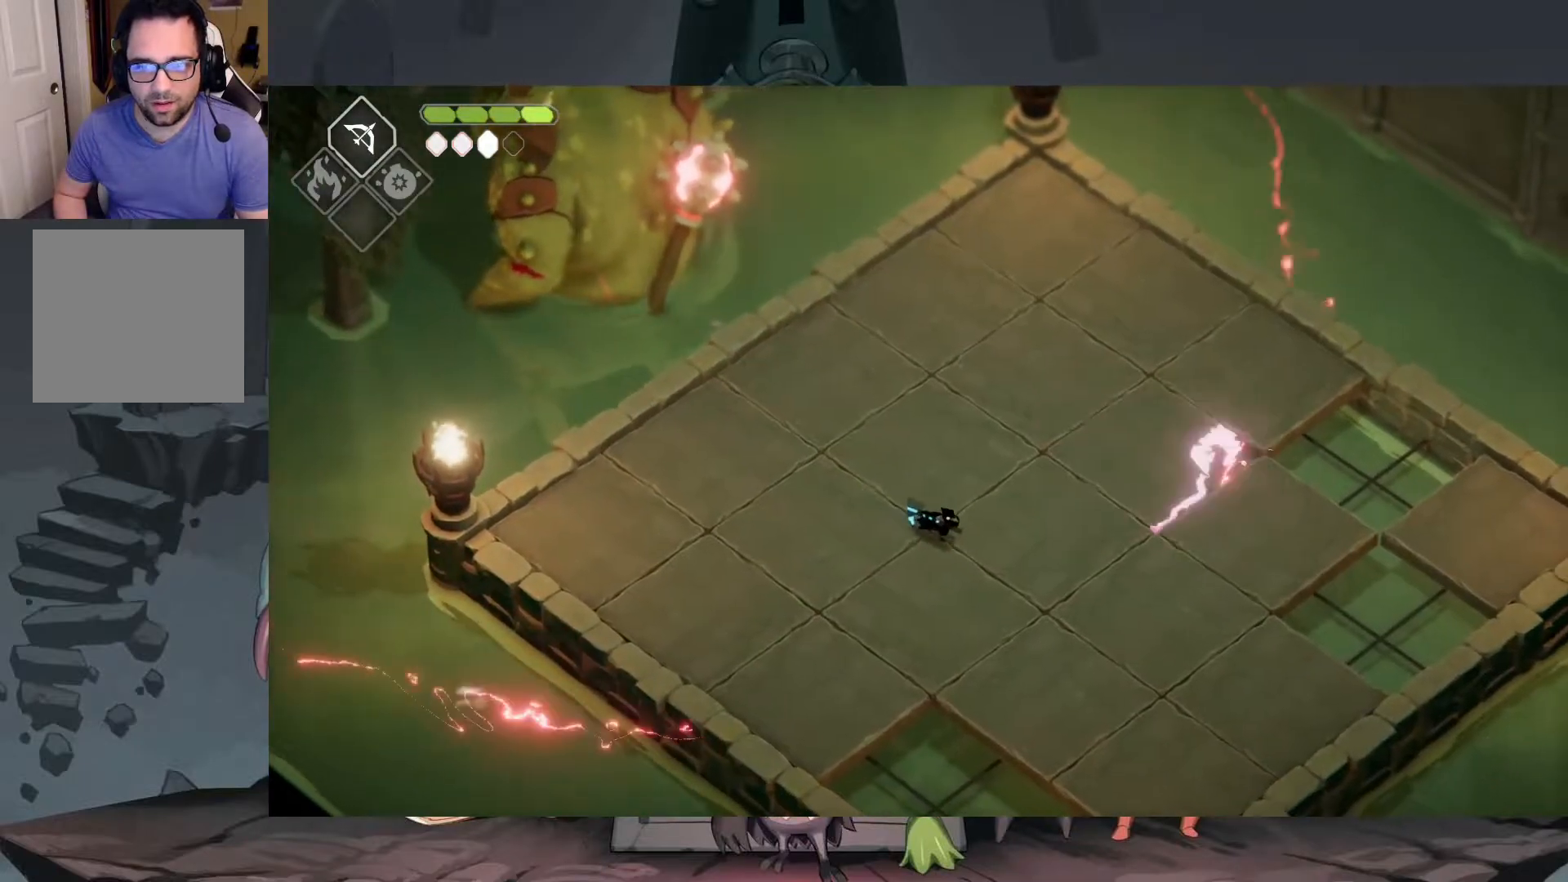
{"buttons": [], "left_stick": "up-right", "right_stick": "center", "events": [[217, "left_stick", "down-left"], [317, "left_stick", "up"], [383, "left_stick", "up-right"]]}
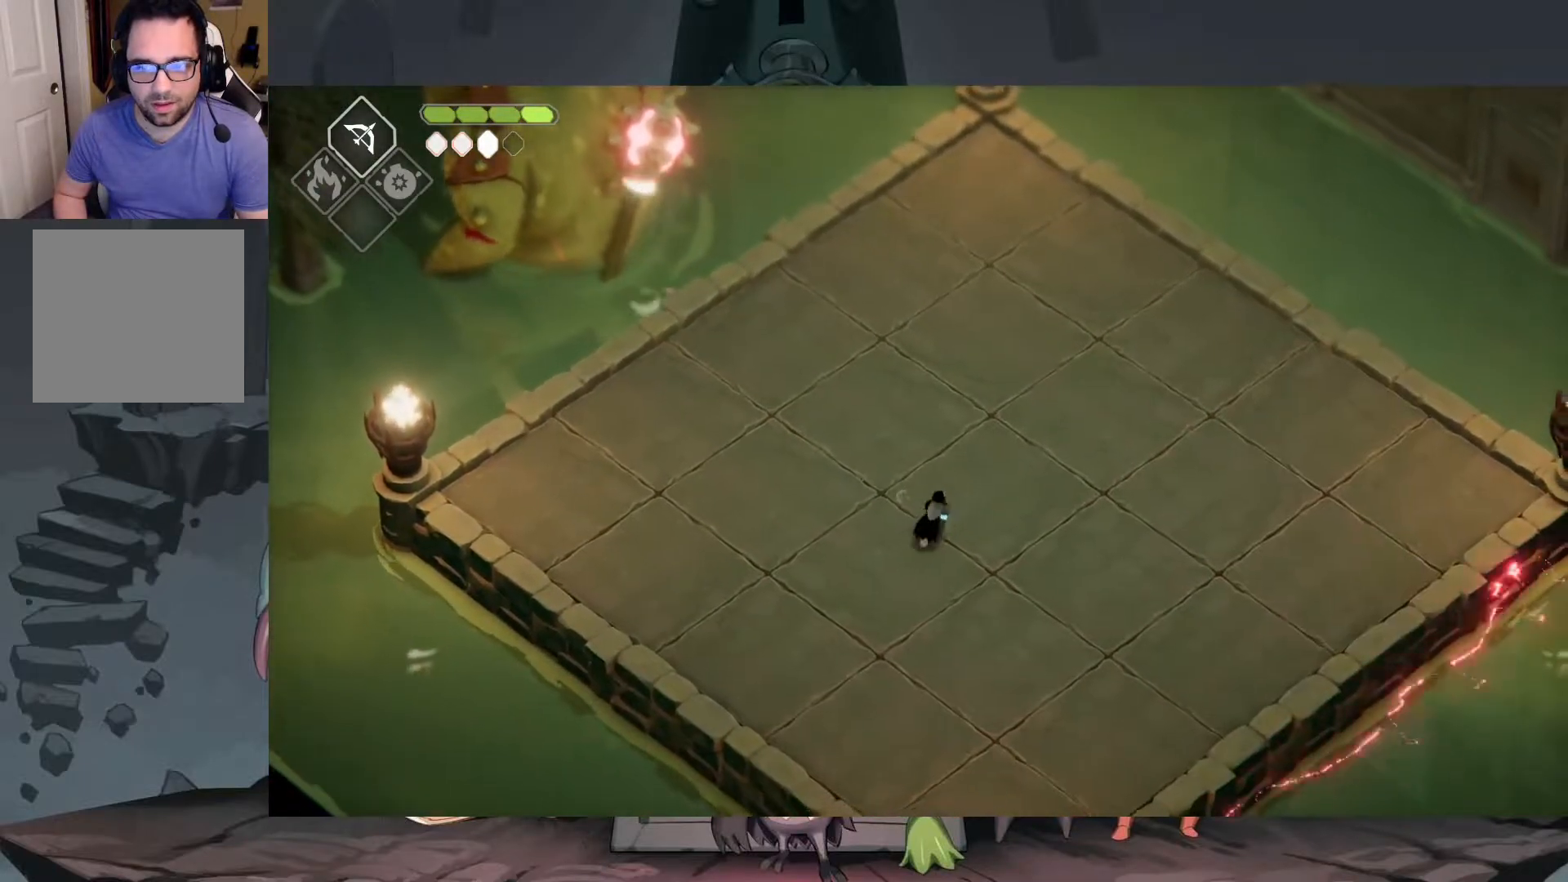
{"buttons": [], "left_stick": "up", "right_stick": "center", "events": [[183, "left_stick", "up"]]}
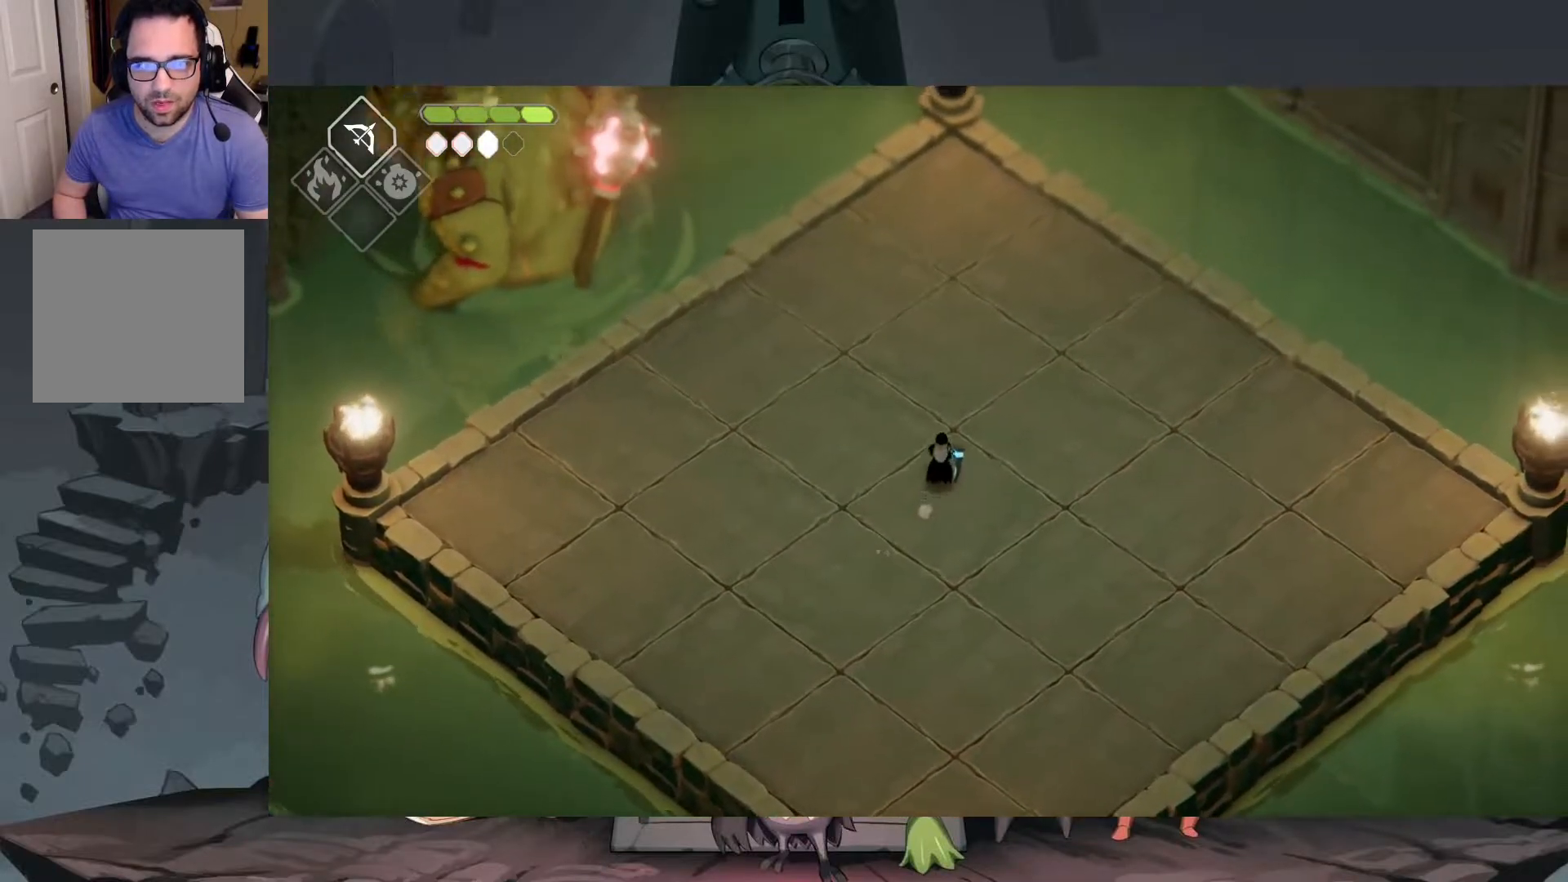
{"buttons": [], "left_stick": "down-right", "right_stick": "center", "events": [[50, "left_stick", "up-right"], [483, "left_stick", "down-right"]]}
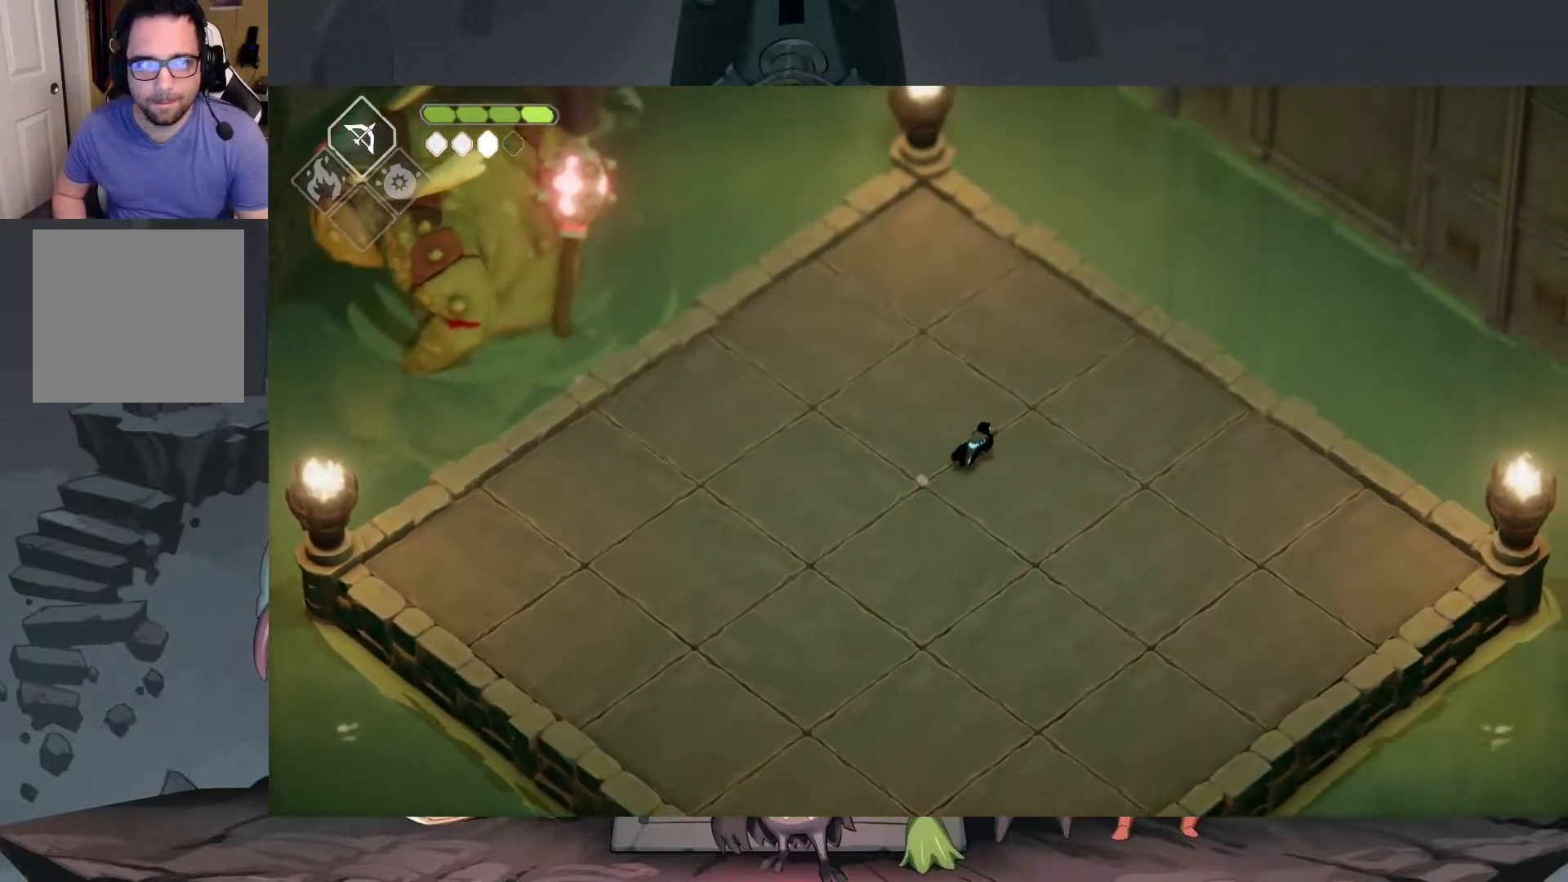
{"buttons": [], "left_stick": "left", "right_stick": "center", "events": [[183, "left_stick", "down-left"], [317, "left_stick", "left"]]}
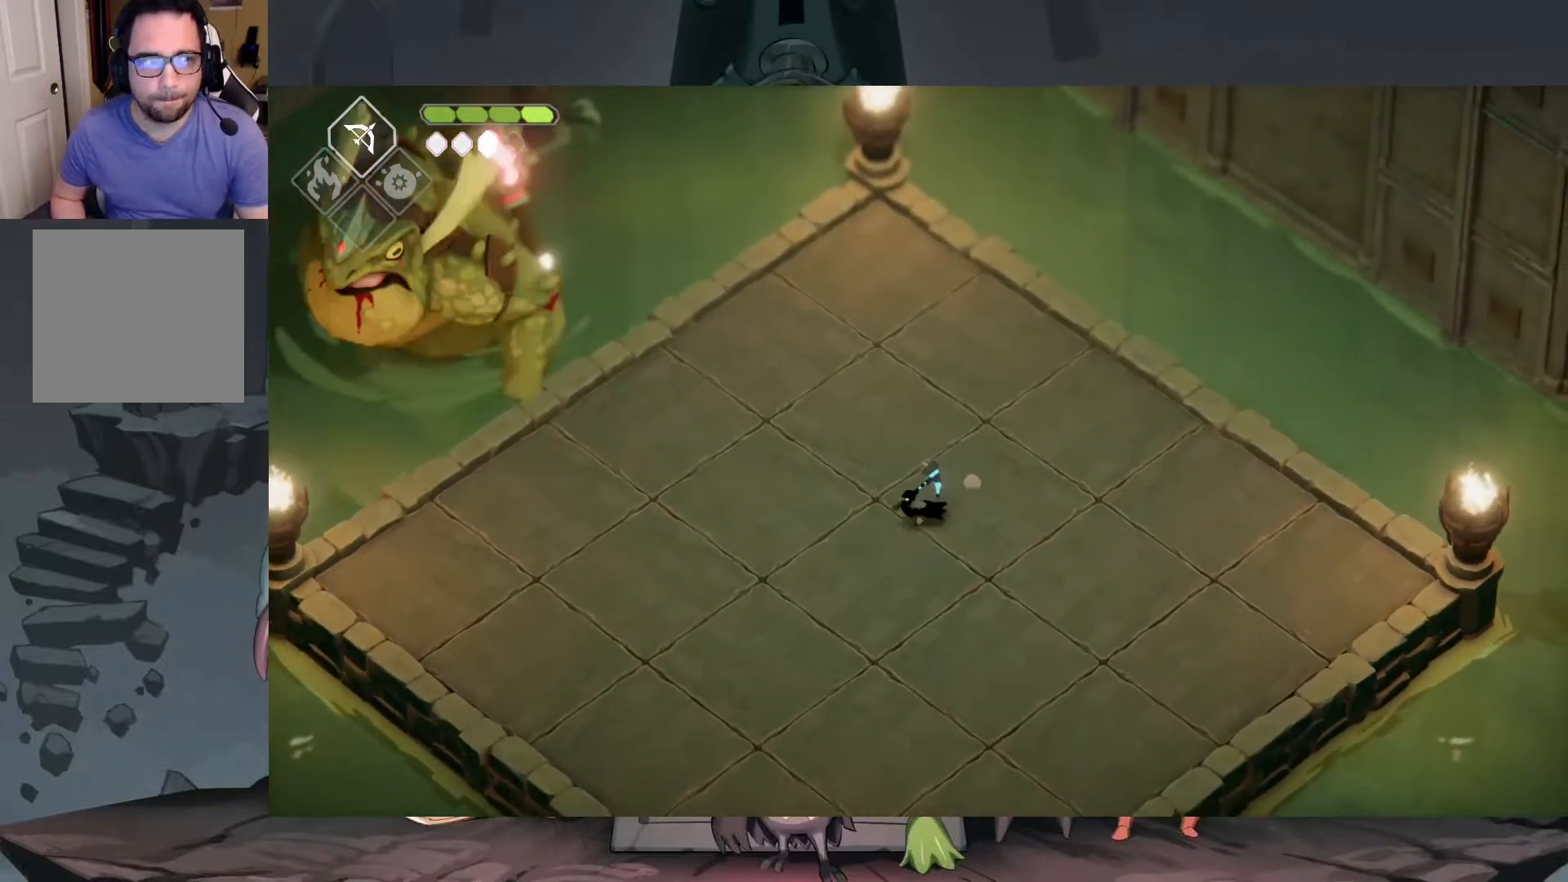
{"buttons": [], "left_stick": "down-right", "right_stick": "center", "events": [[283, "left_stick", "down"], [383, "left_stick", "down-right"]]}
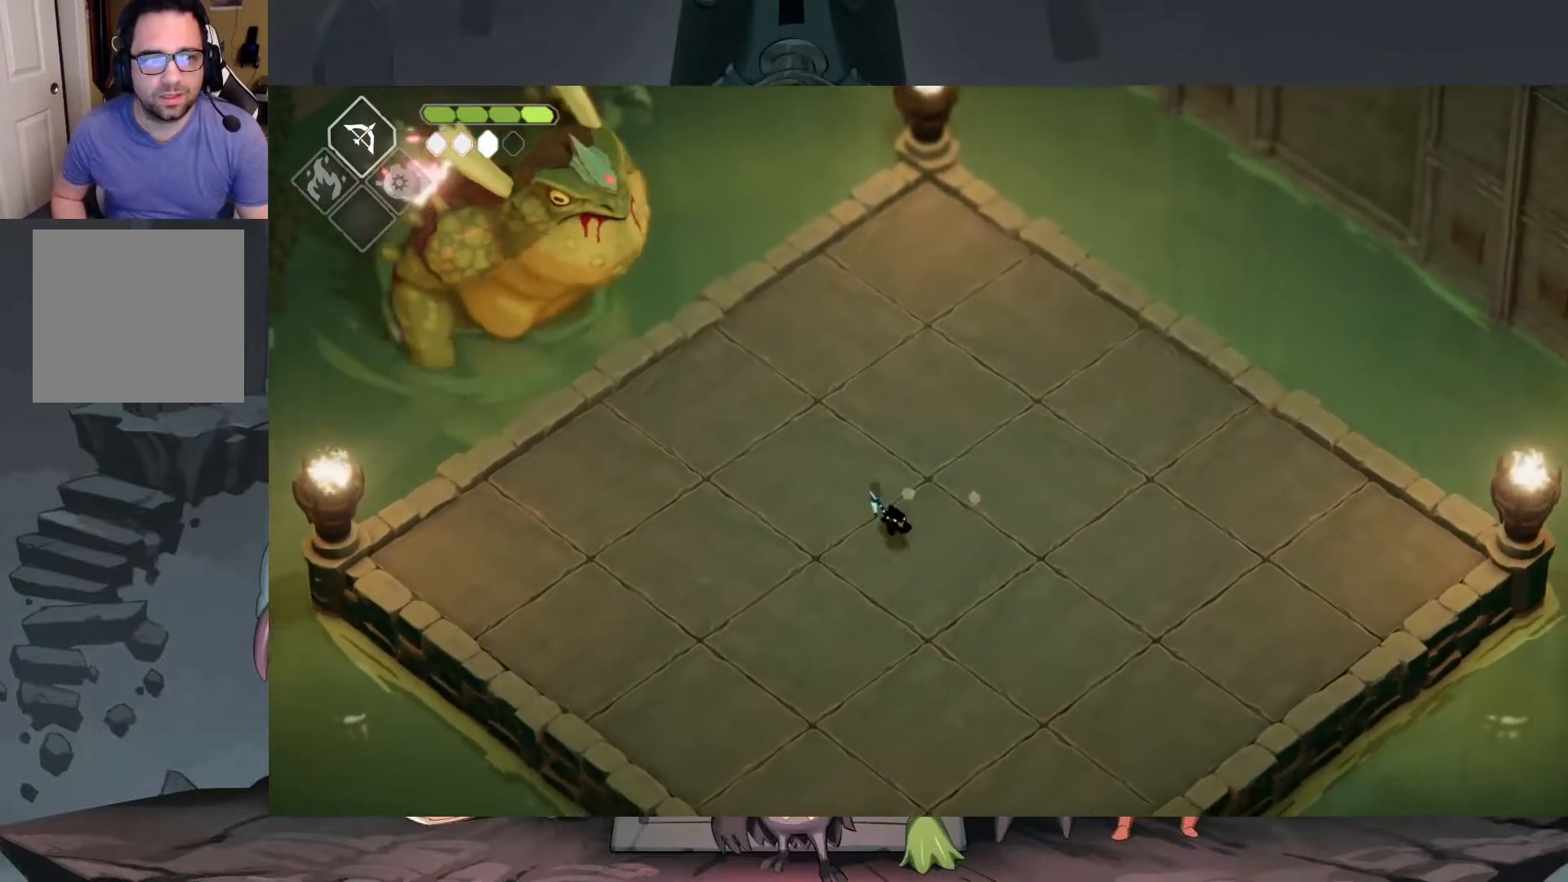
{"buttons": [], "left_stick": "down-left", "right_stick": "center", "events": [[183, "left_stick", "down-left"]]}
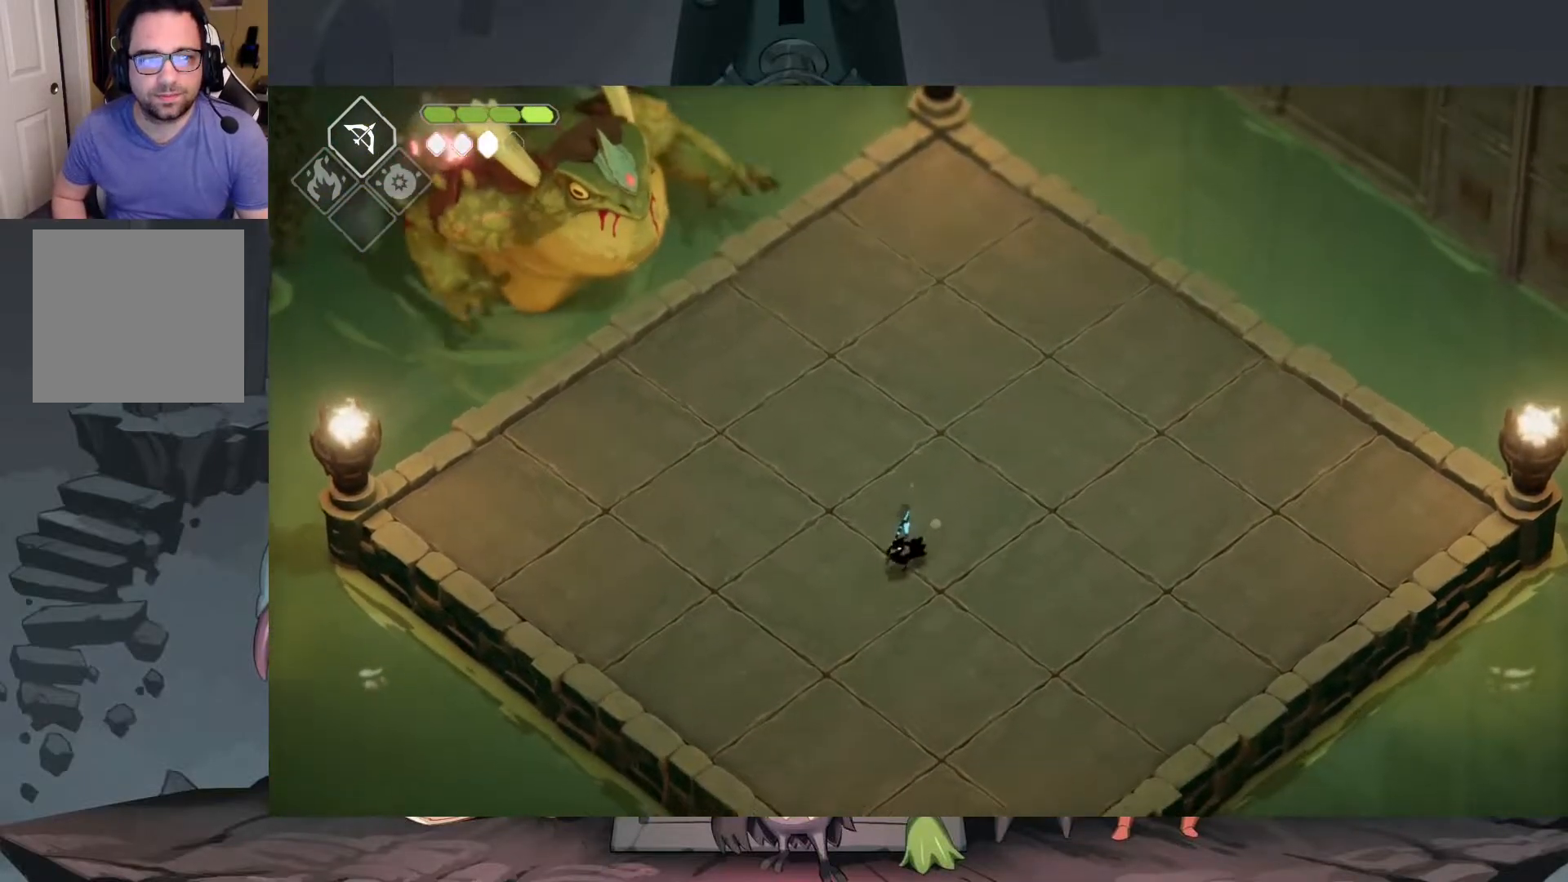
{"buttons": [], "left_stick": "up", "right_stick": "center", "events": [[83, "left_stick", "up"]]}
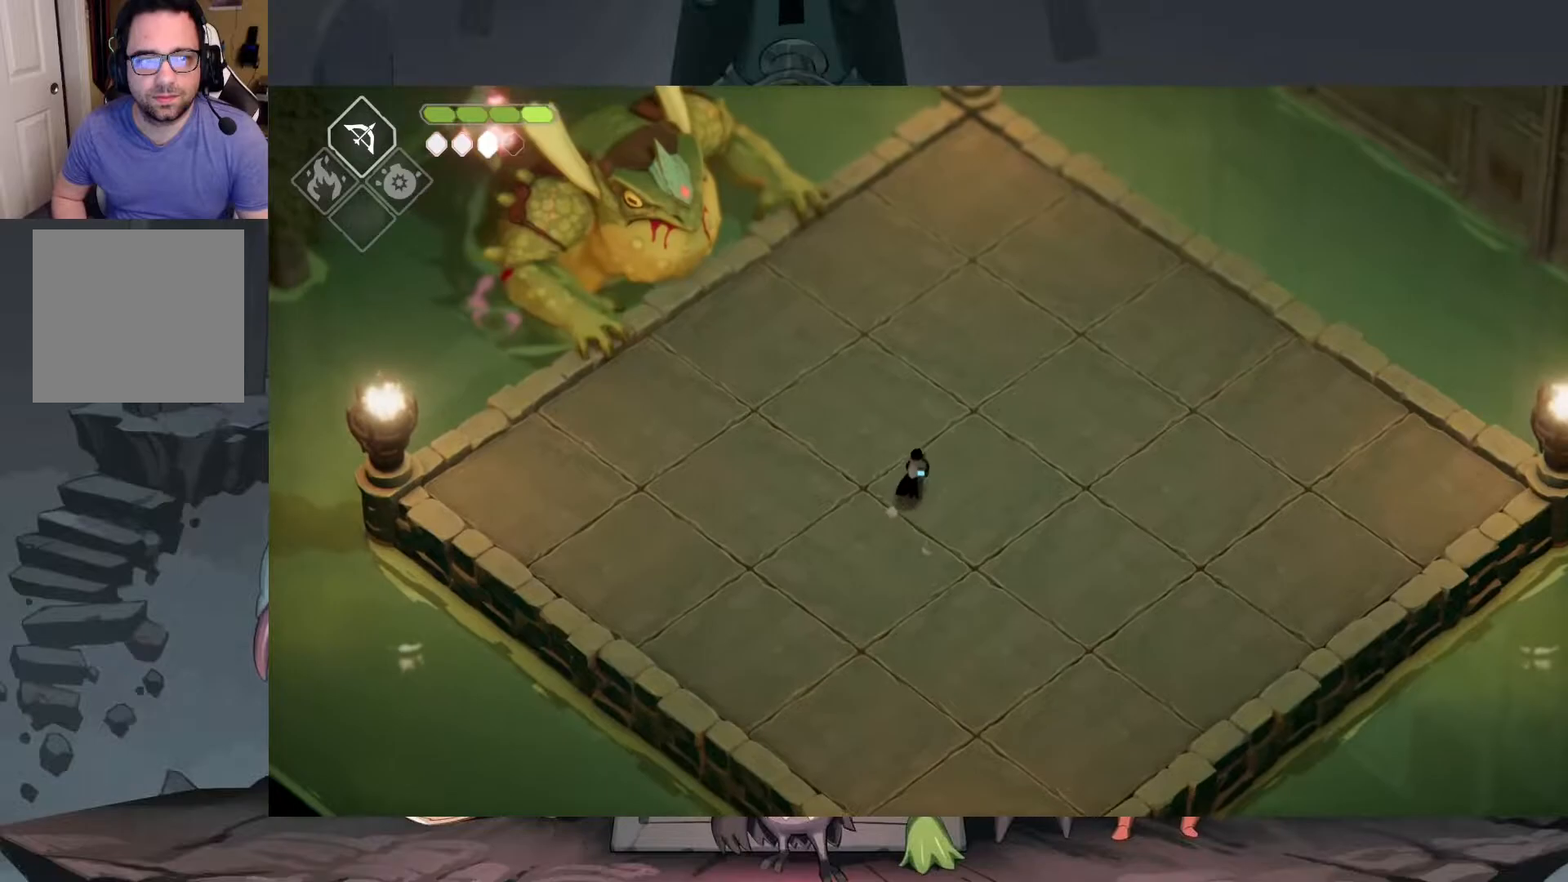
{"buttons": [], "left_stick": "right", "right_stick": "center", "events": [[183, "left_stick", "center"], [383, "left_stick", "right"]]}
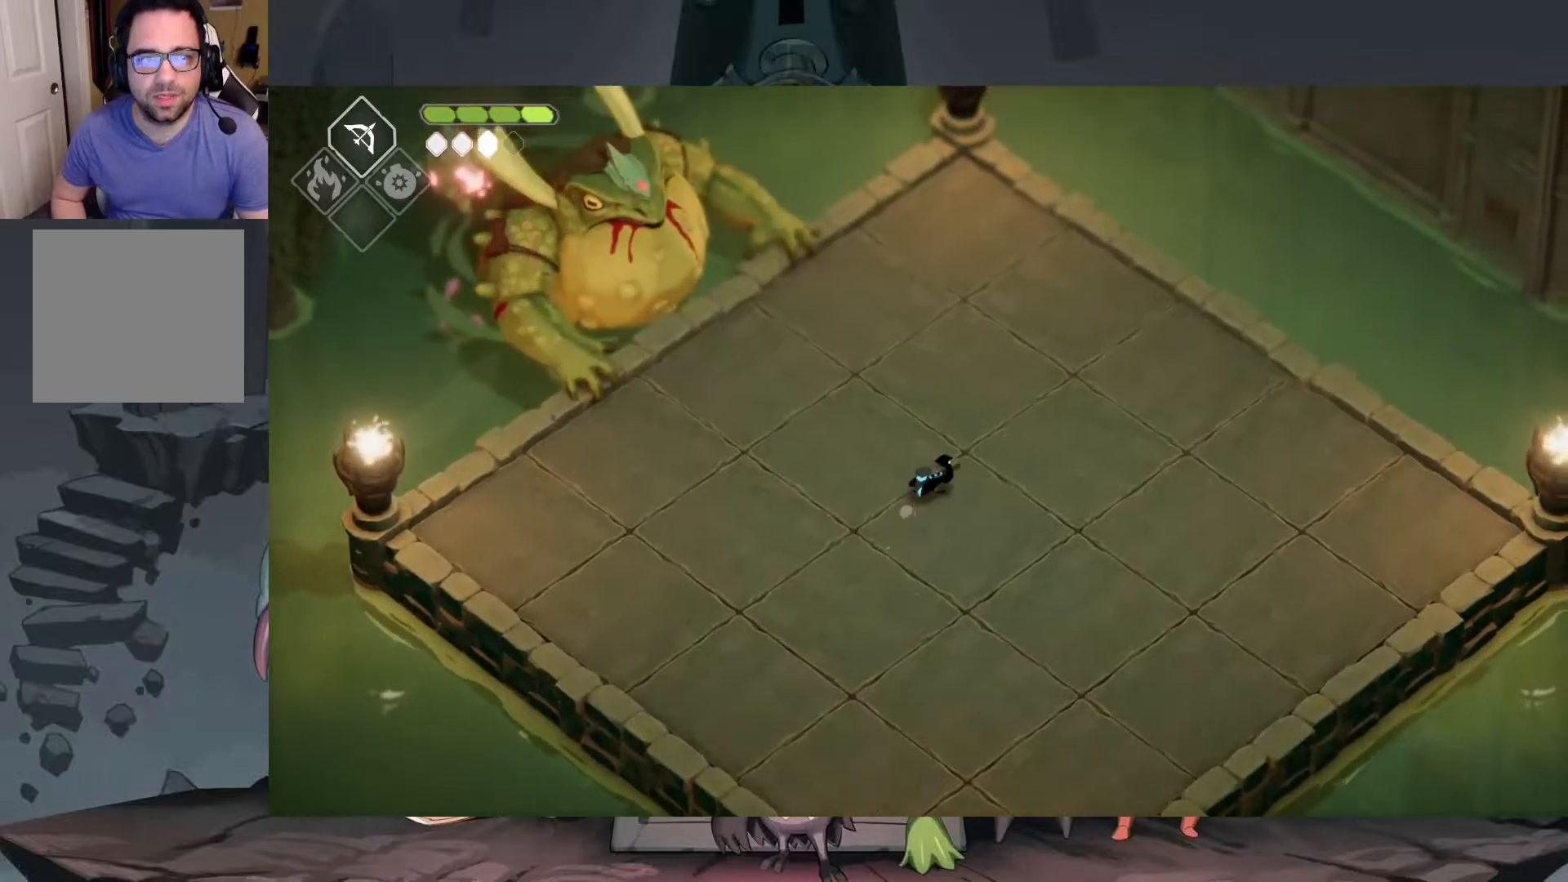
{"buttons": [], "left_stick": "down", "right_stick": "center", "events": [[183, "left_stick", "down"]]}